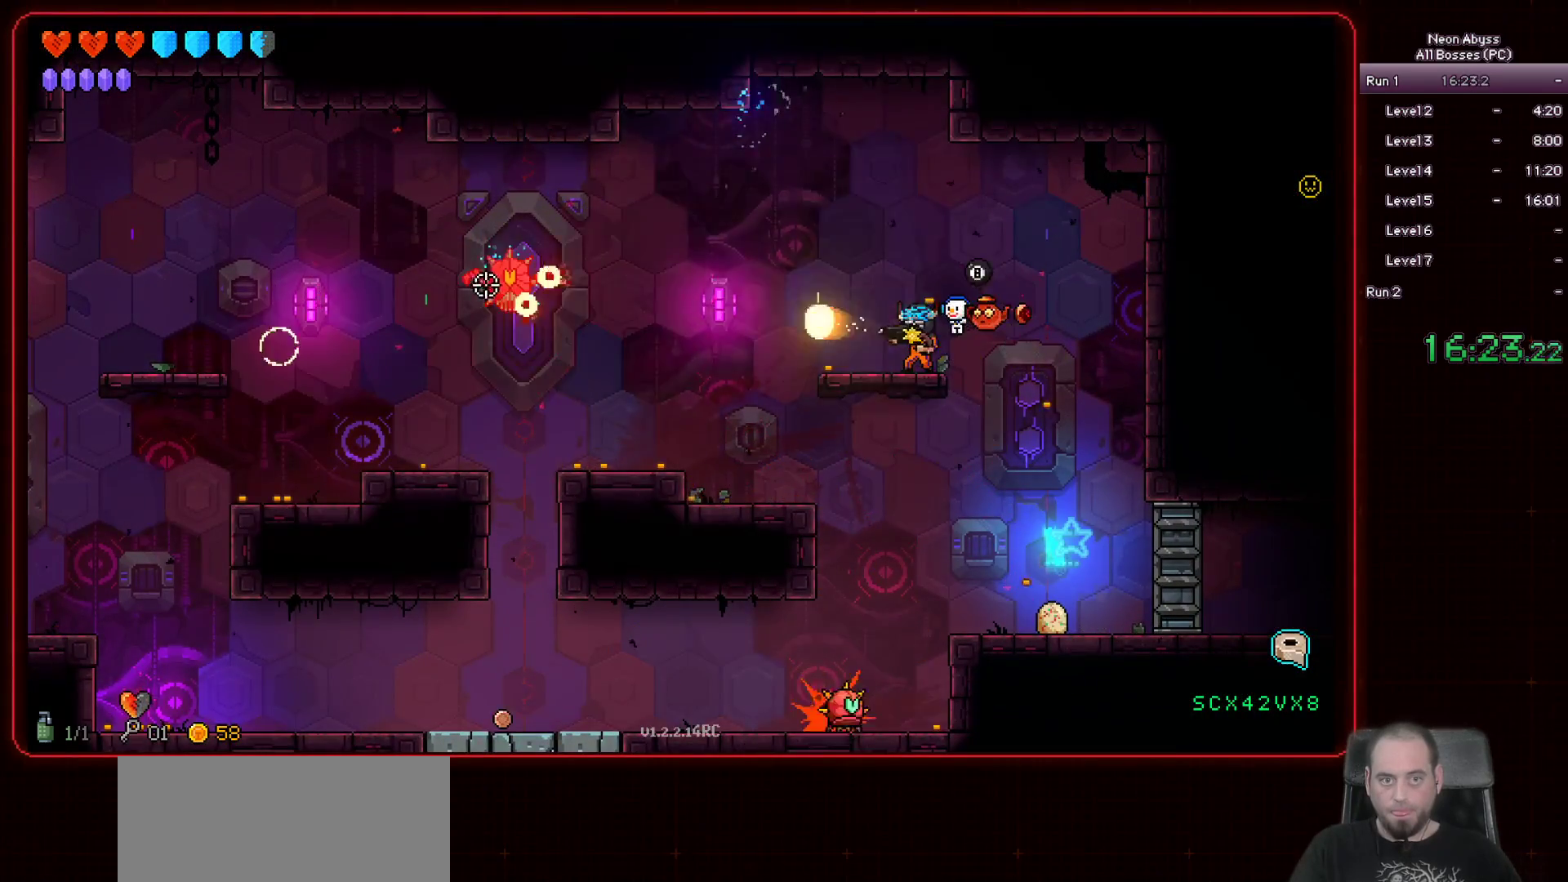
Gameplay with keyboard and mouse; each line is a JSON object with the keys and mouse buttons held at the frame after it. "events" lists presses ("down") and releases ("up") of "a", "d", "e", "escape", "f", "s", "shift", "space", "tab", "w", "mouse_left", "mouse_wheel" and "mouse_right" between this image and that frame as [ms after this image, input, new state], when the widget could be followed in between. "mouse_left", "mouse_wheel", "mouse_right" = the "left", "wheel", "right" buttons of the "mouse" list. No other keys are recorded. "wheel" means that the mouse wheel is clicked or scrolled. Mouse movement is not recorded.
{"keys": [], "mouse": ["left"], "events": []}
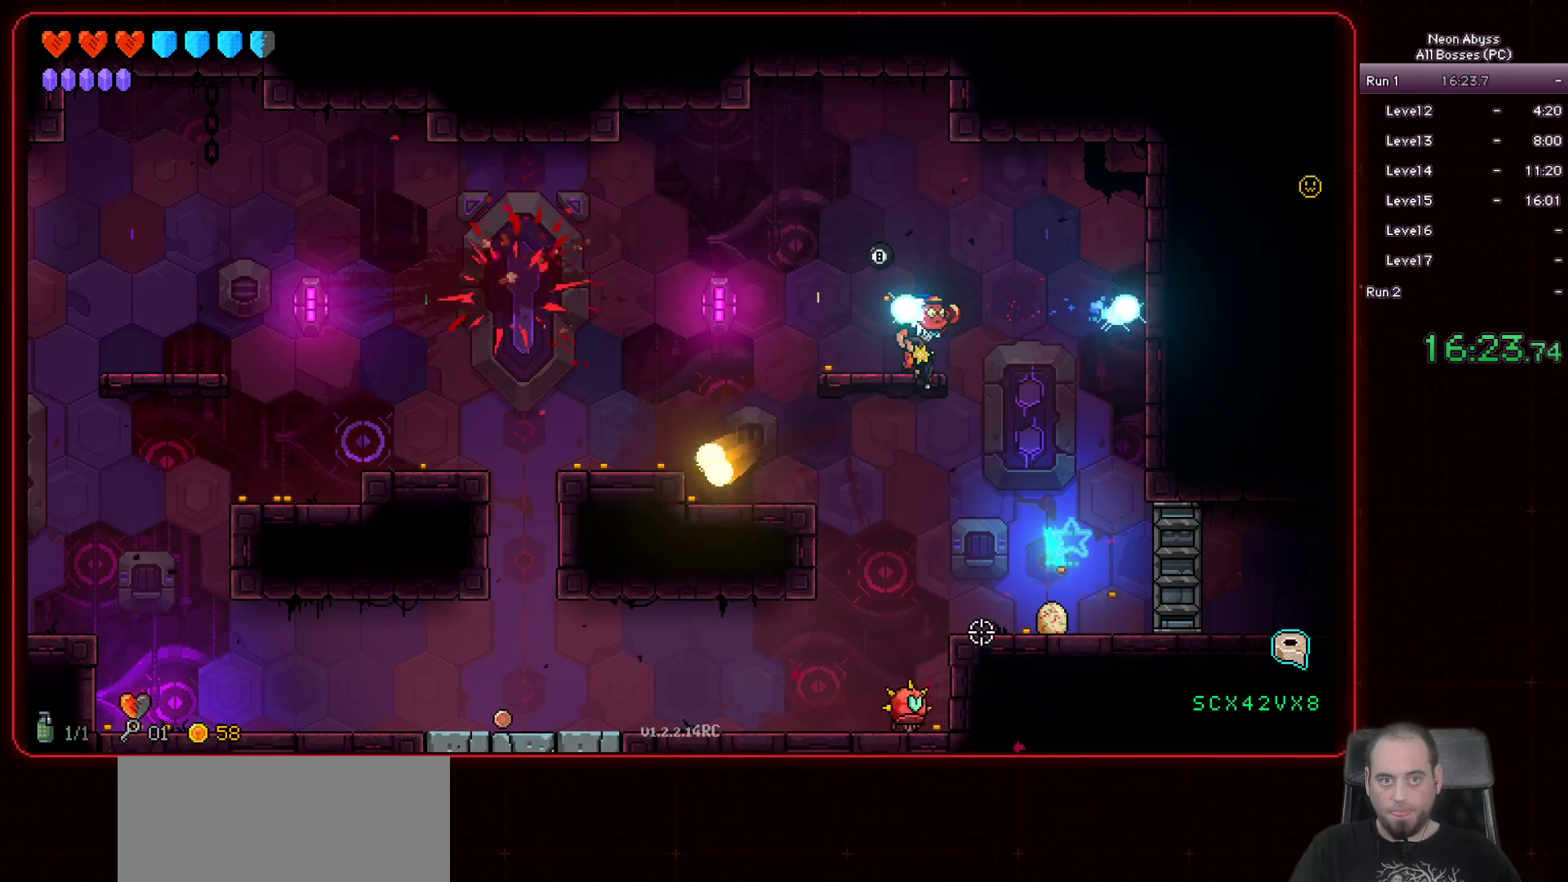
{"keys": [], "mouse": ["left"], "events": []}
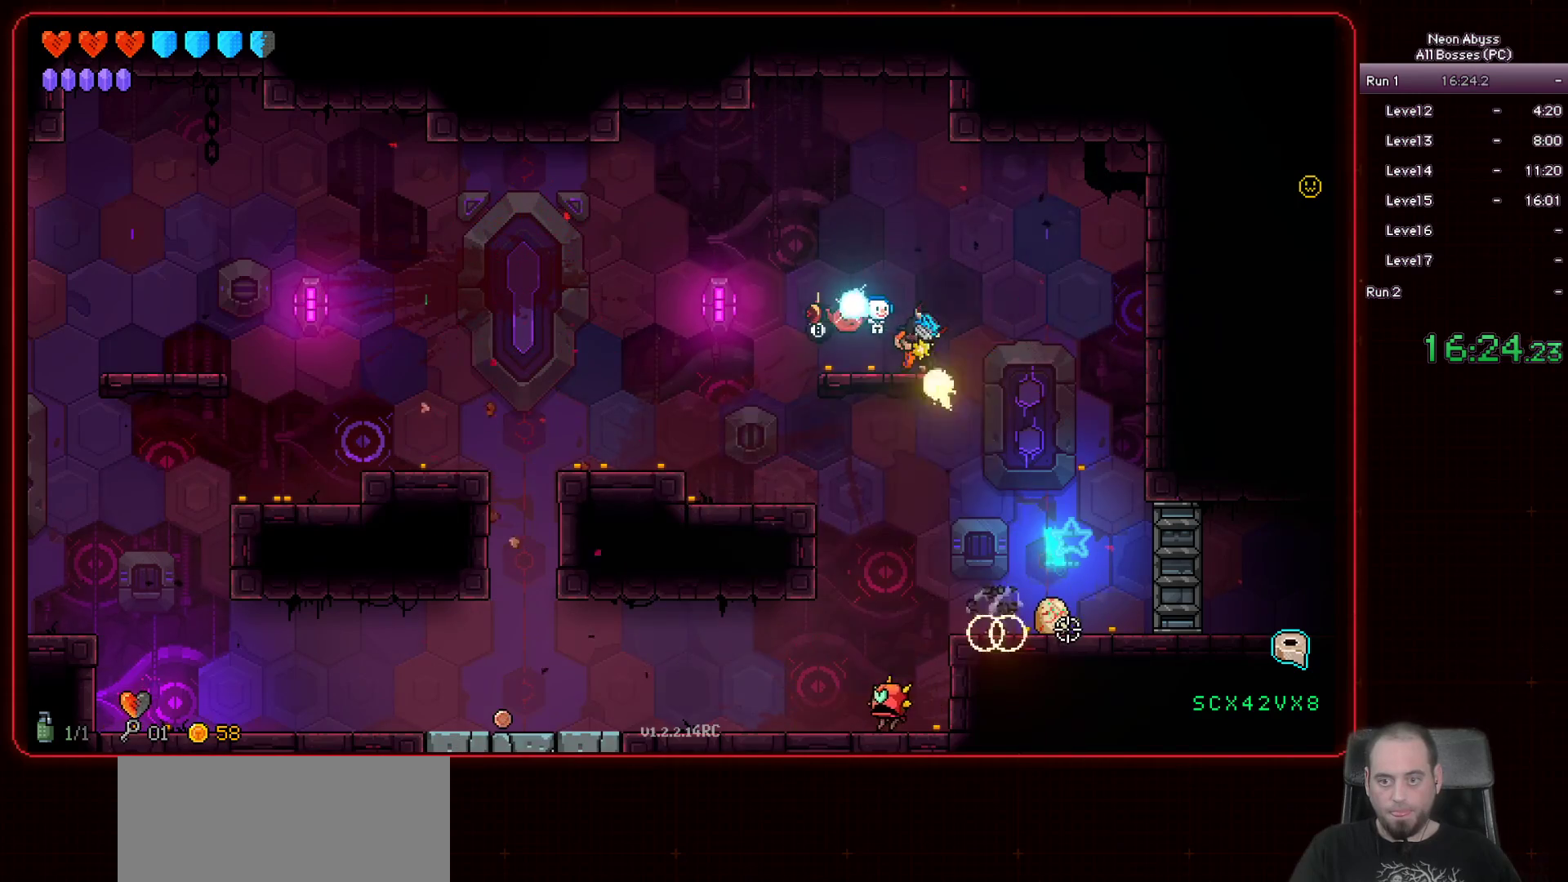
{"keys": [], "mouse": ["left"], "events": []}
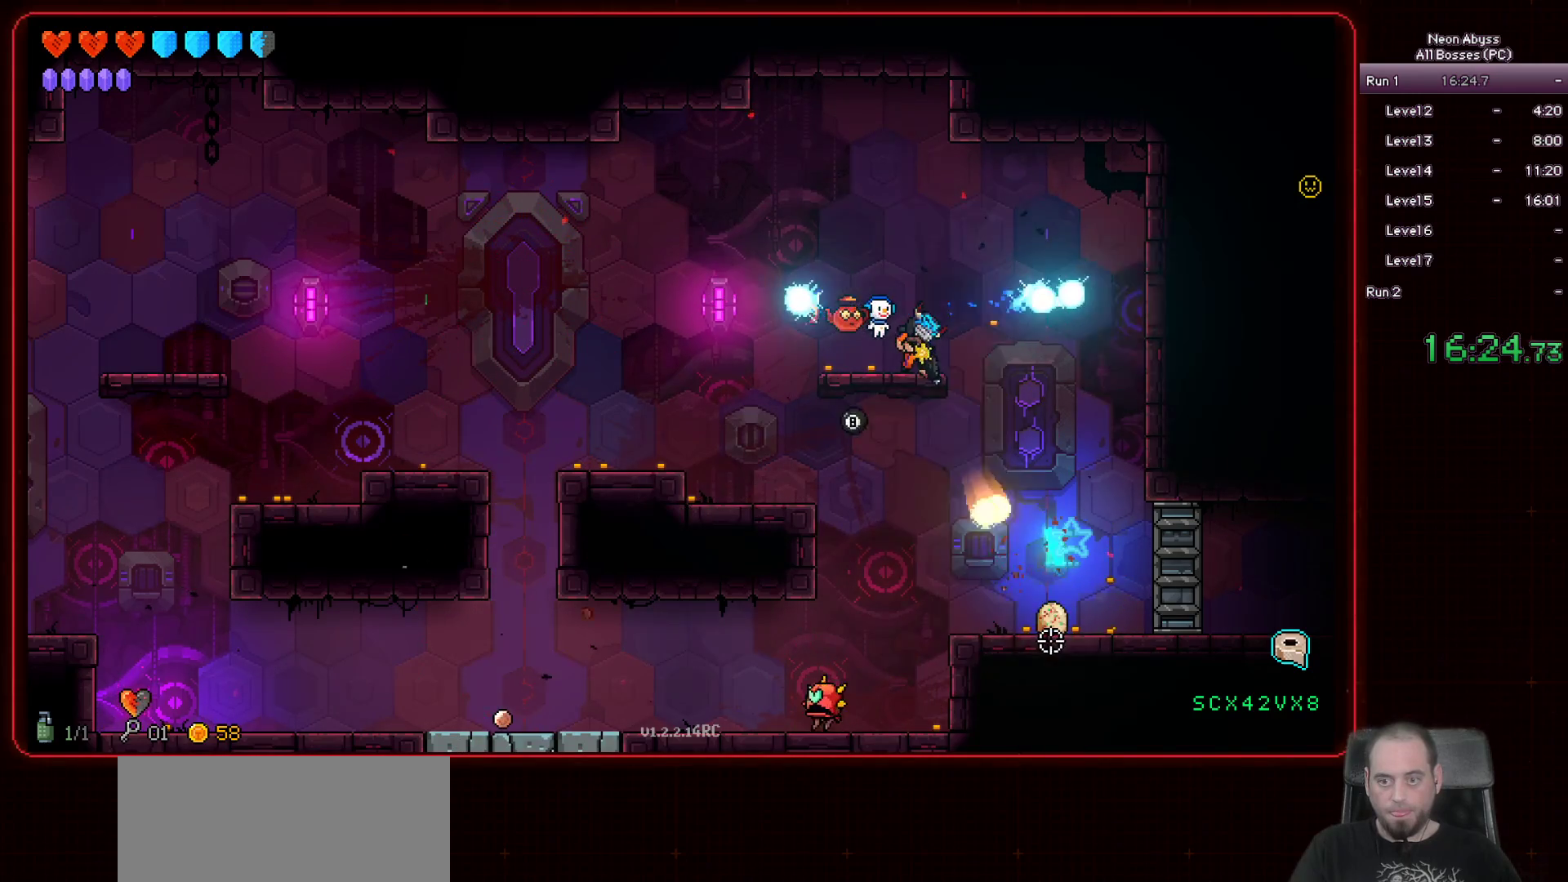
{"keys": [], "mouse": ["left"], "events": []}
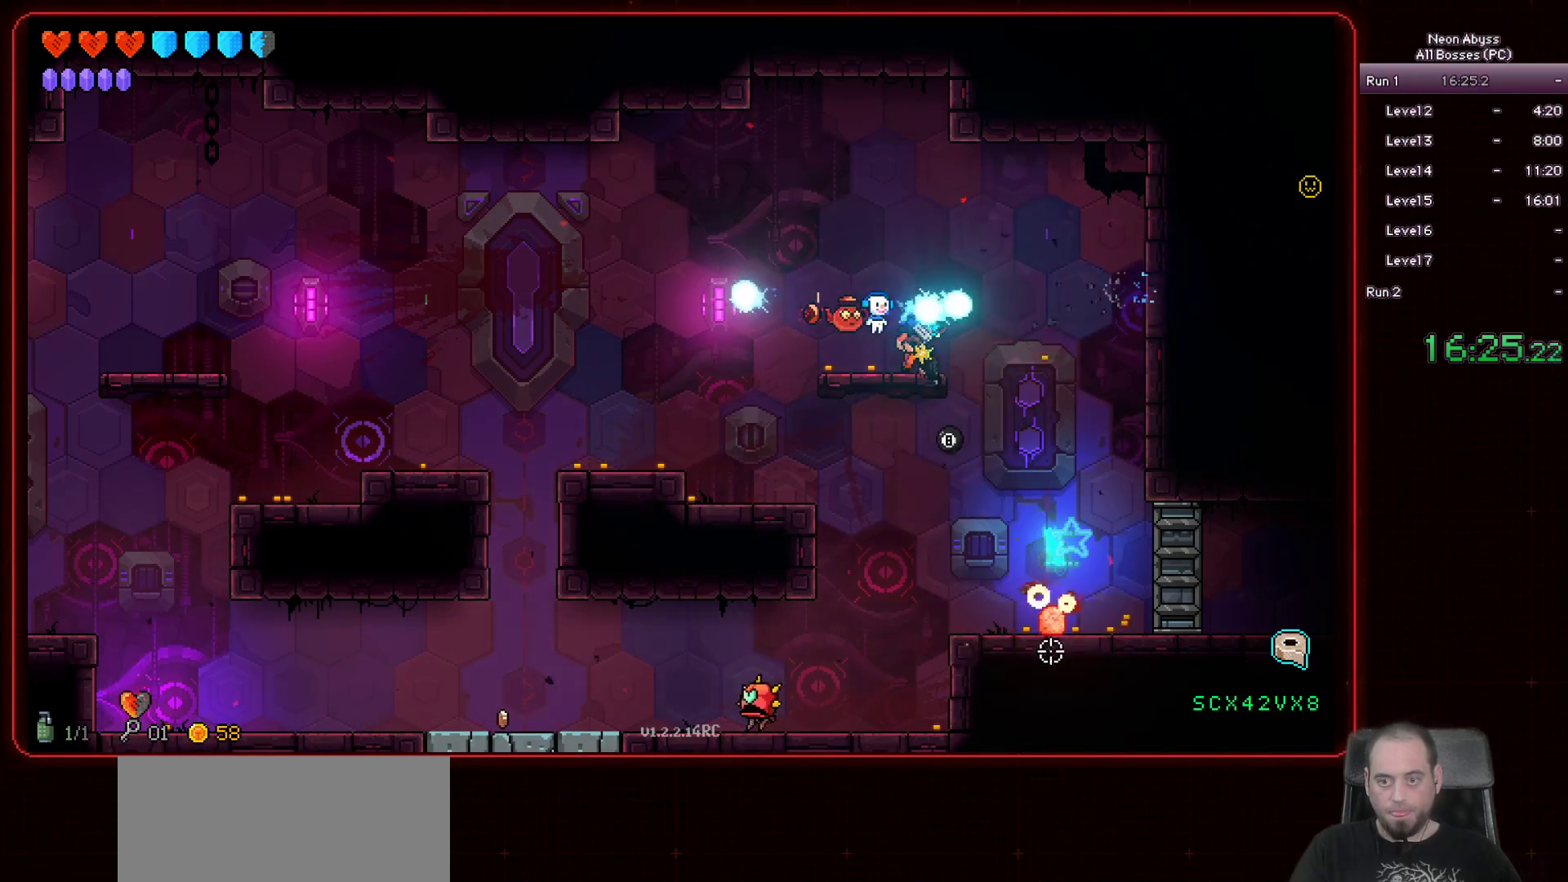
{"keys": ["s"], "mouse": ["left"], "events": [[501, "s", "down"]]}
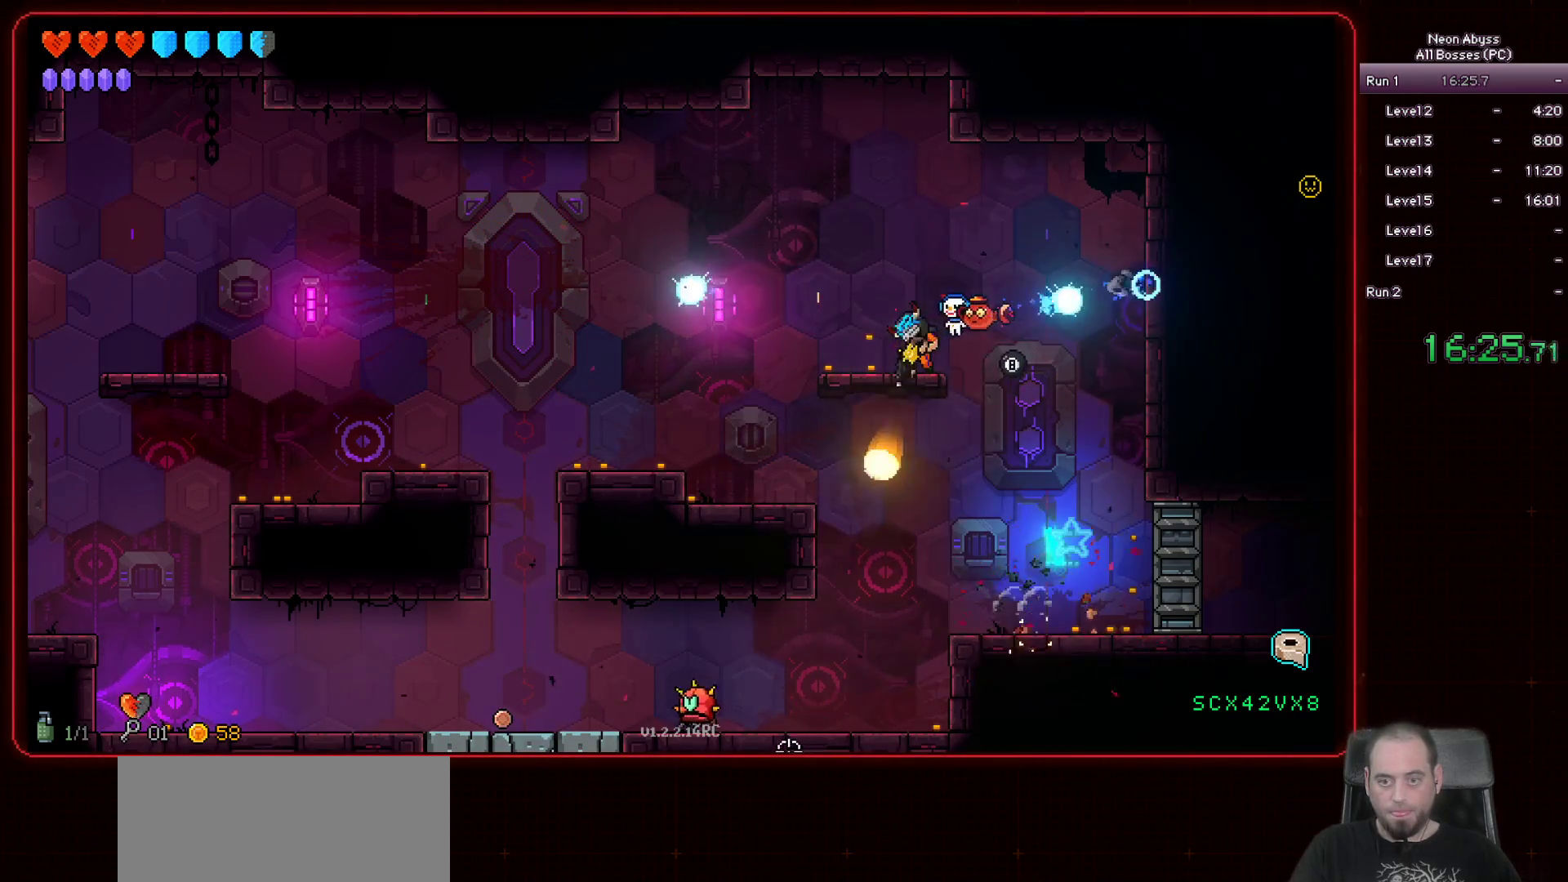
{"keys": ["d"], "mouse": ["left"], "events": [[250, "s", "up"], [483, "d", "down"]]}
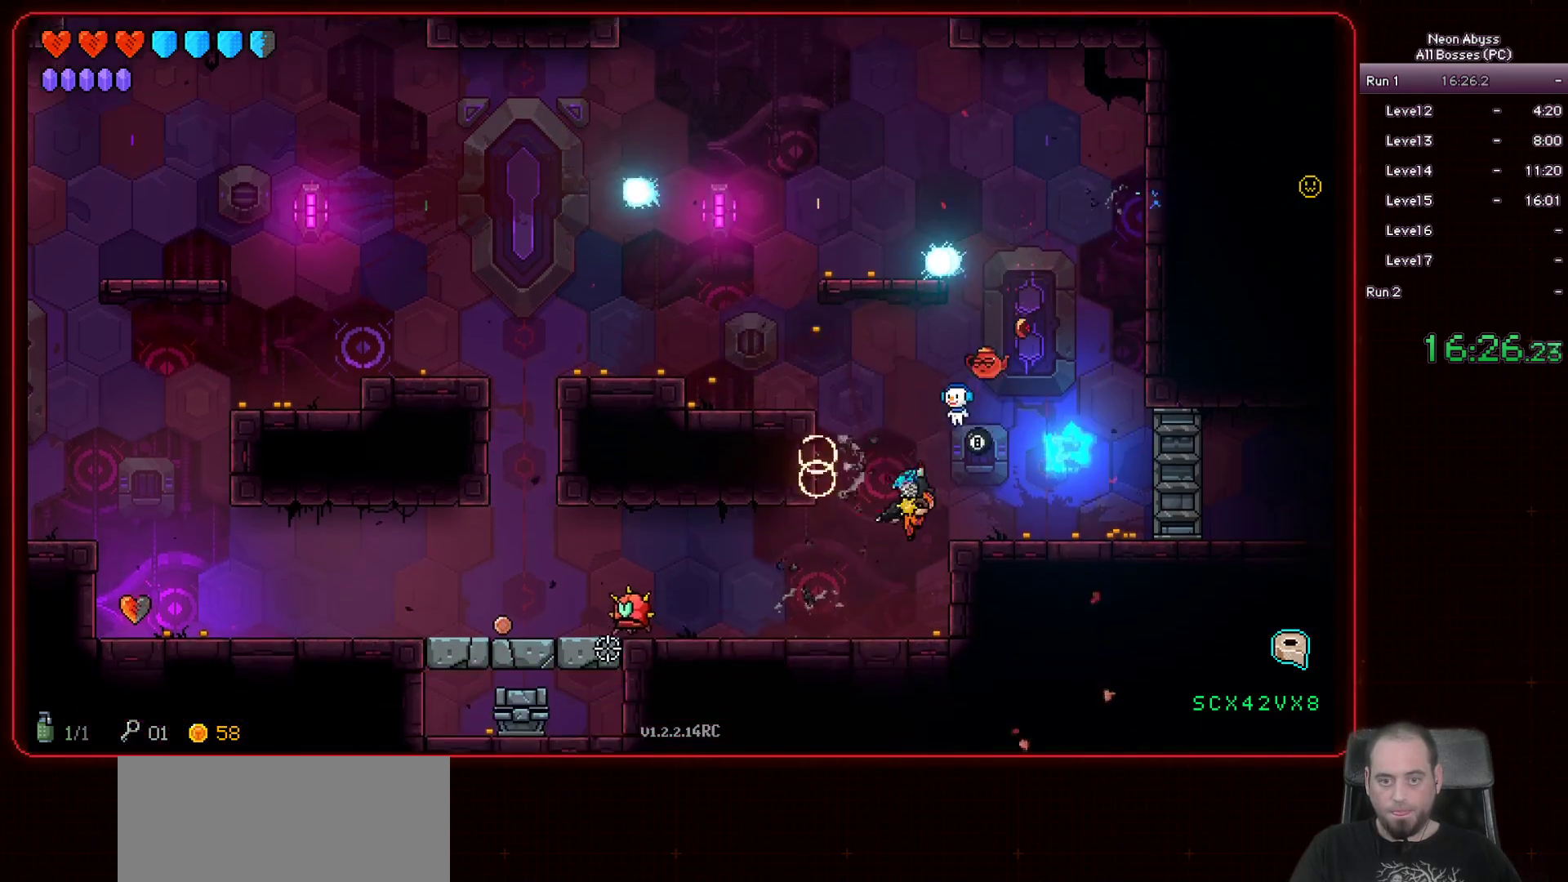
{"keys": ["a"], "mouse": ["left"], "events": [[150, "d", "up"], [434, "a", "down"]]}
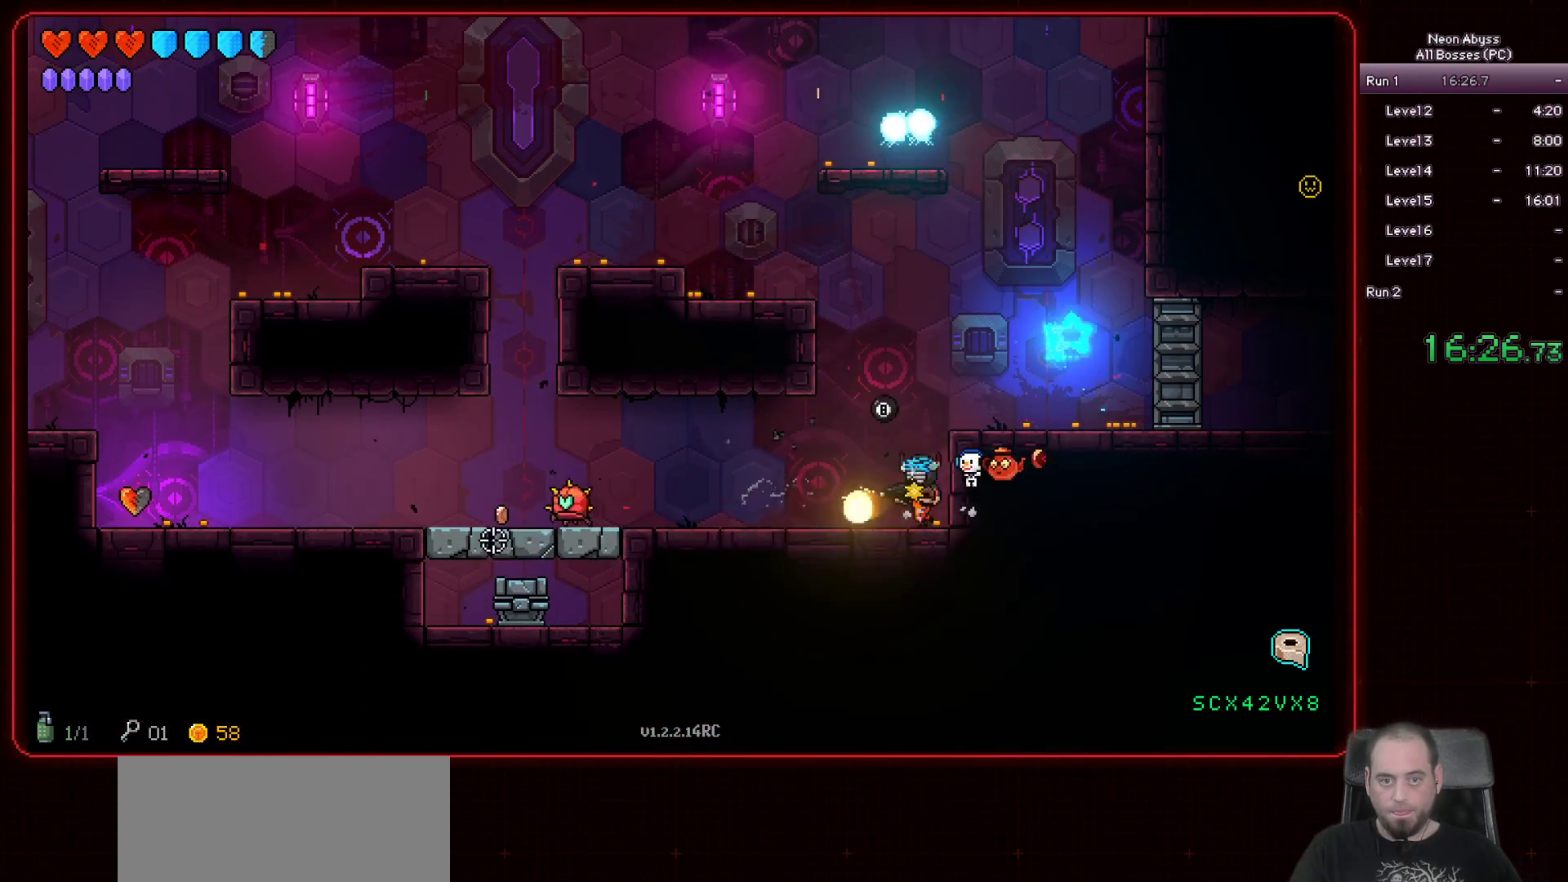
{"keys": [], "mouse": ["left"], "events": [[450, "a", "up"]]}
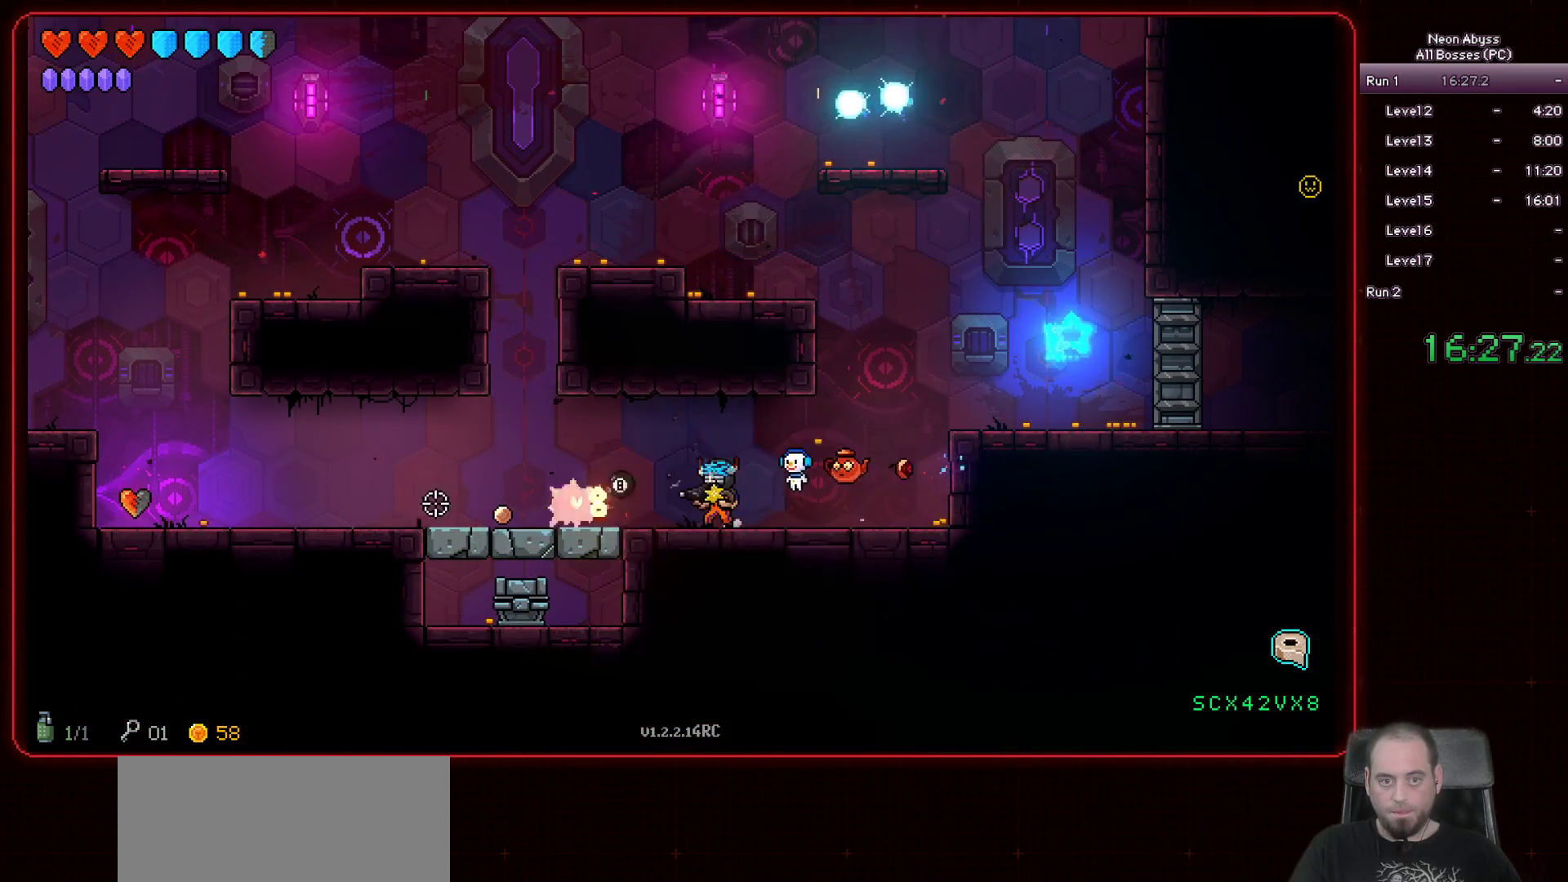
{"keys": ["d"], "mouse": ["left"], "events": [[100, "d", "down"]]}
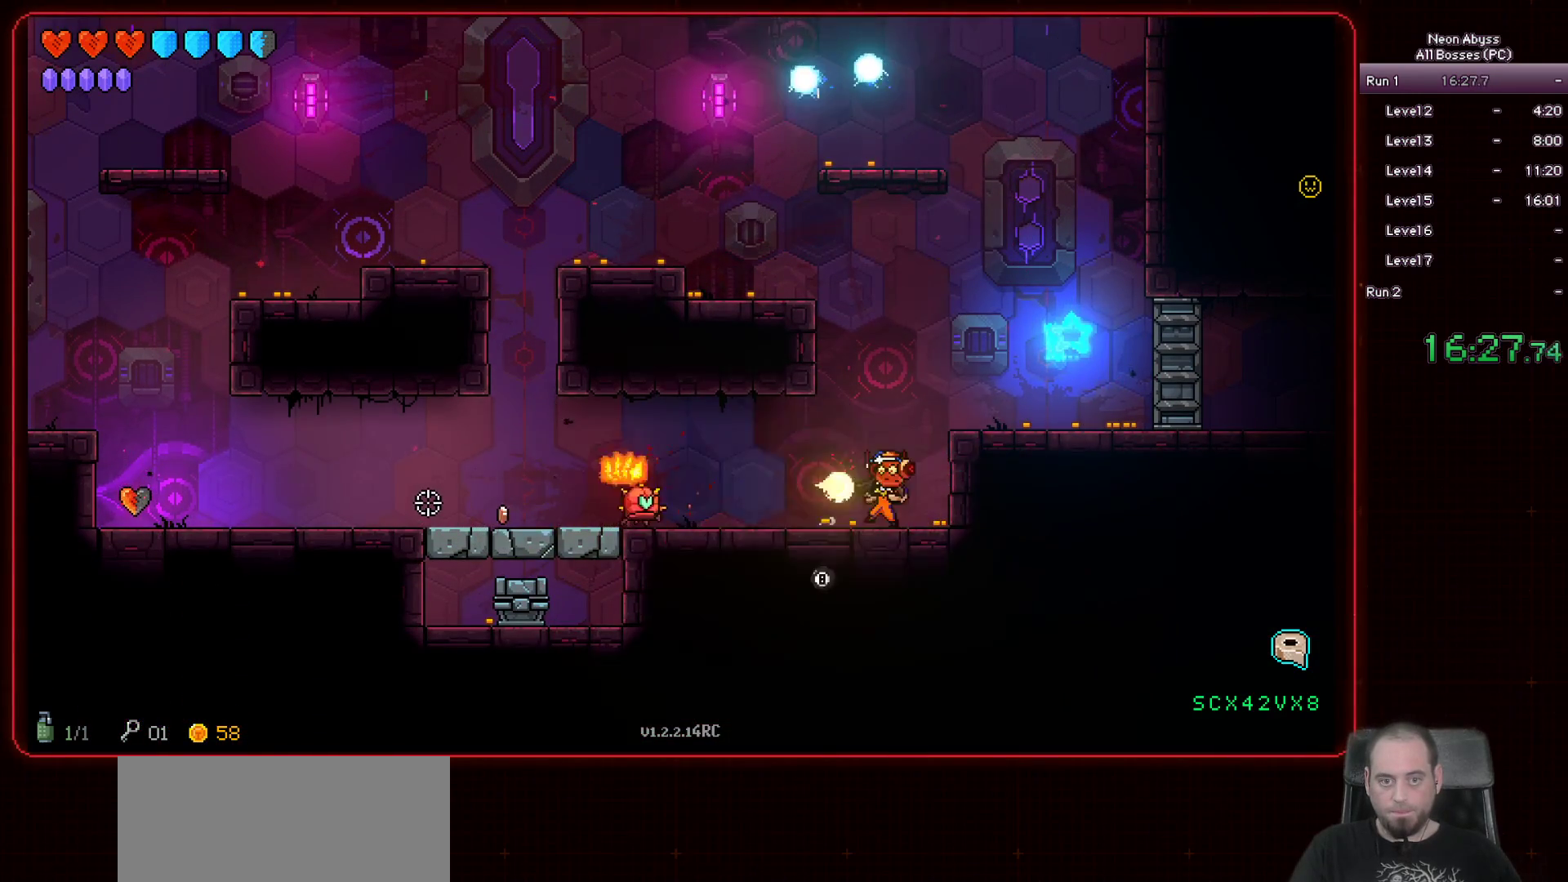
{"keys": ["d"], "mouse": ["left"], "events": [[300, "space", "down"], [467, "space", "up"]]}
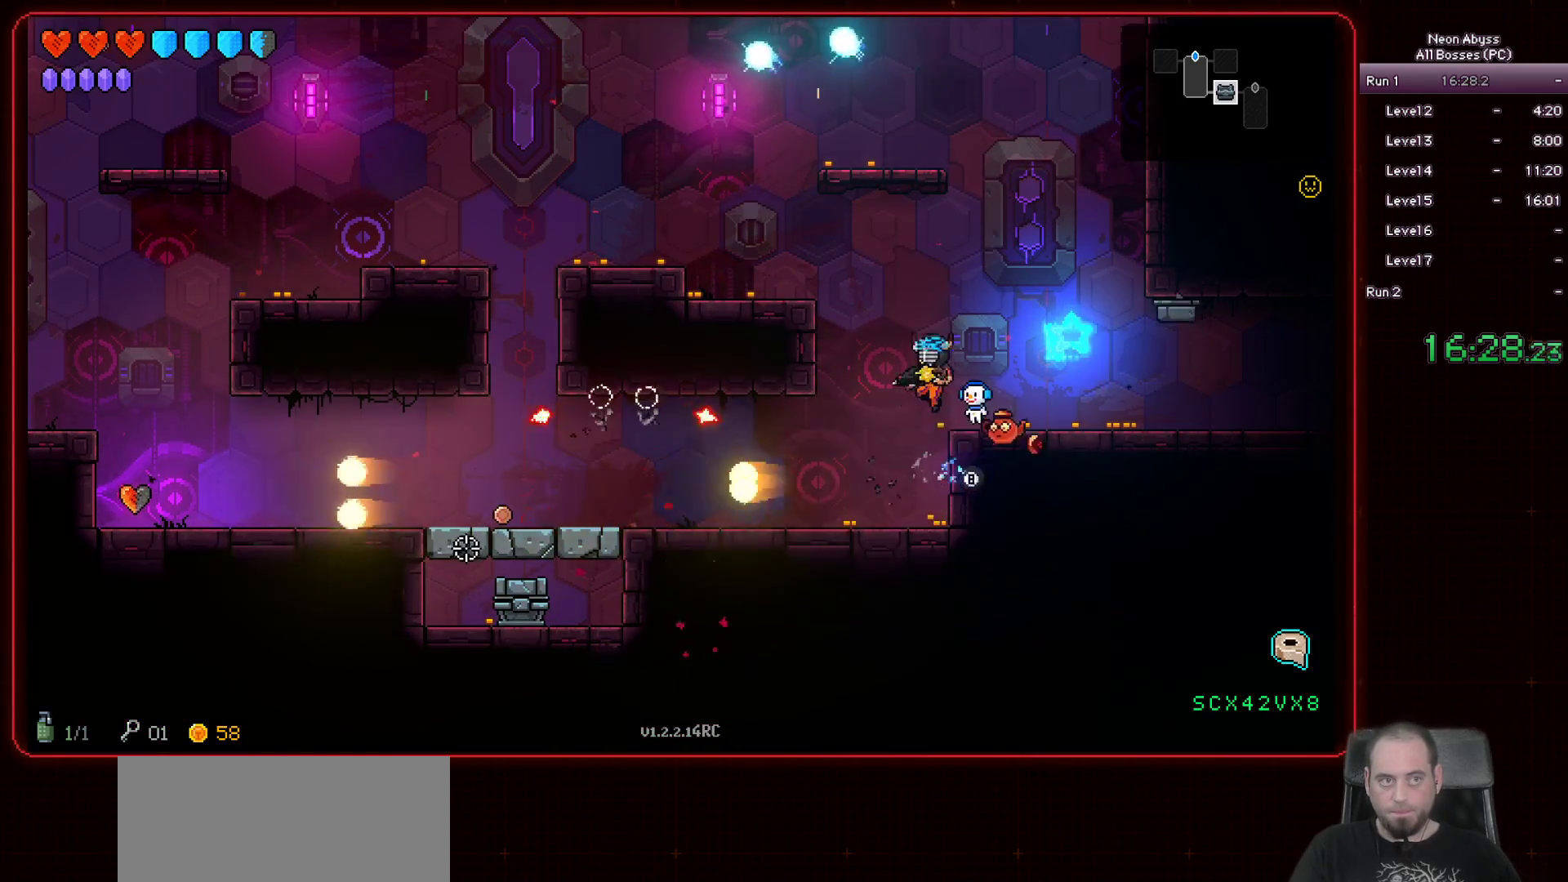
{"keys": ["d"], "mouse": [], "events": [[150, "mouse_left", "up"]]}
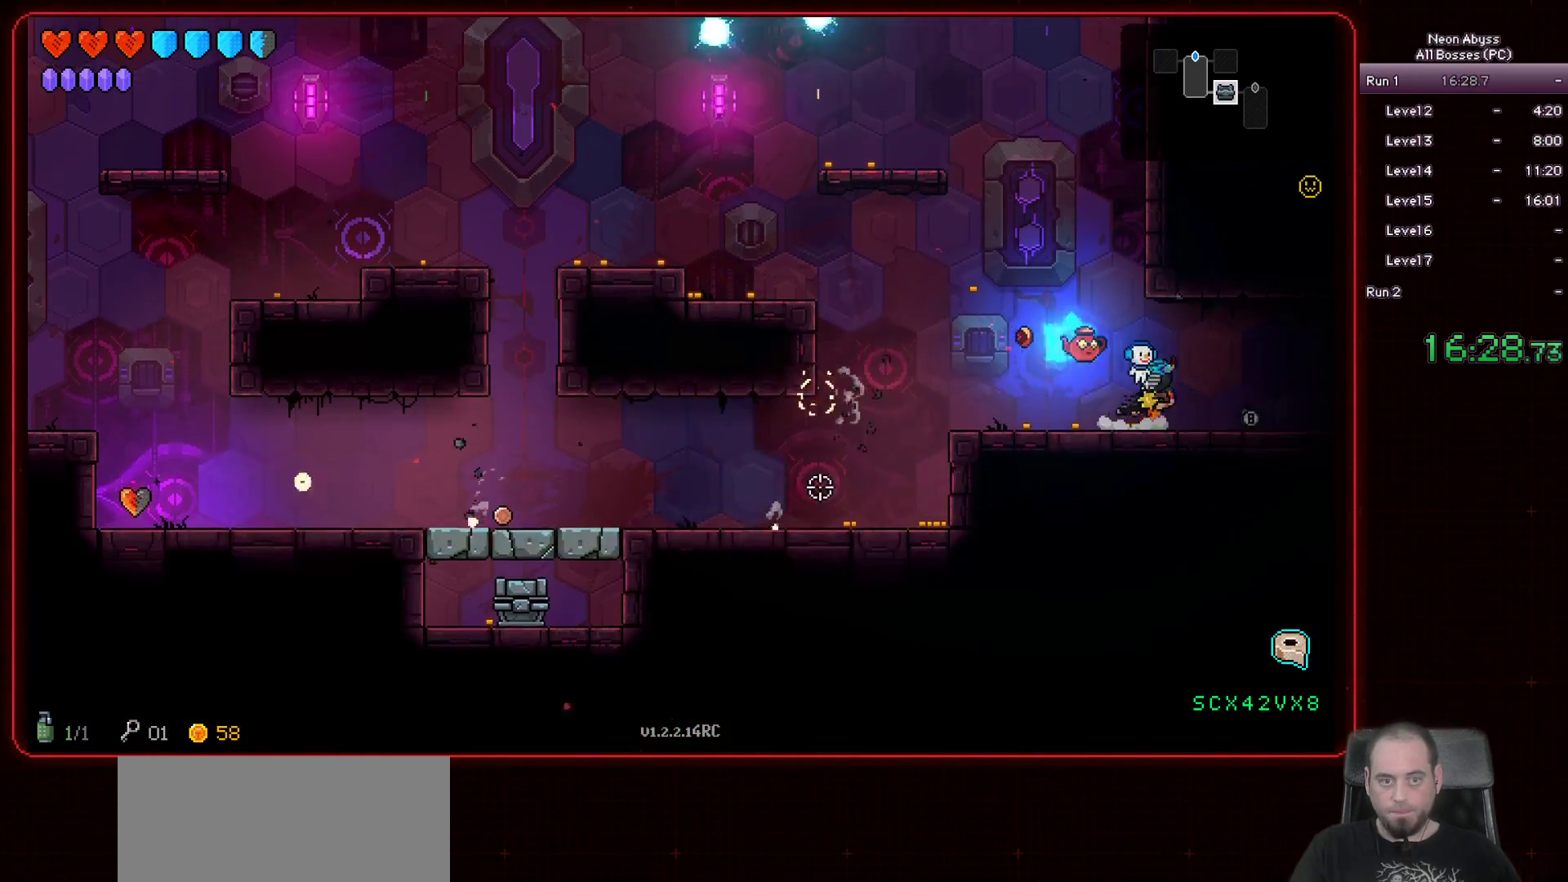
{"keys": ["d"], "mouse": [], "events": [[283, "shift", "down"], [433, "shift", "up"]]}
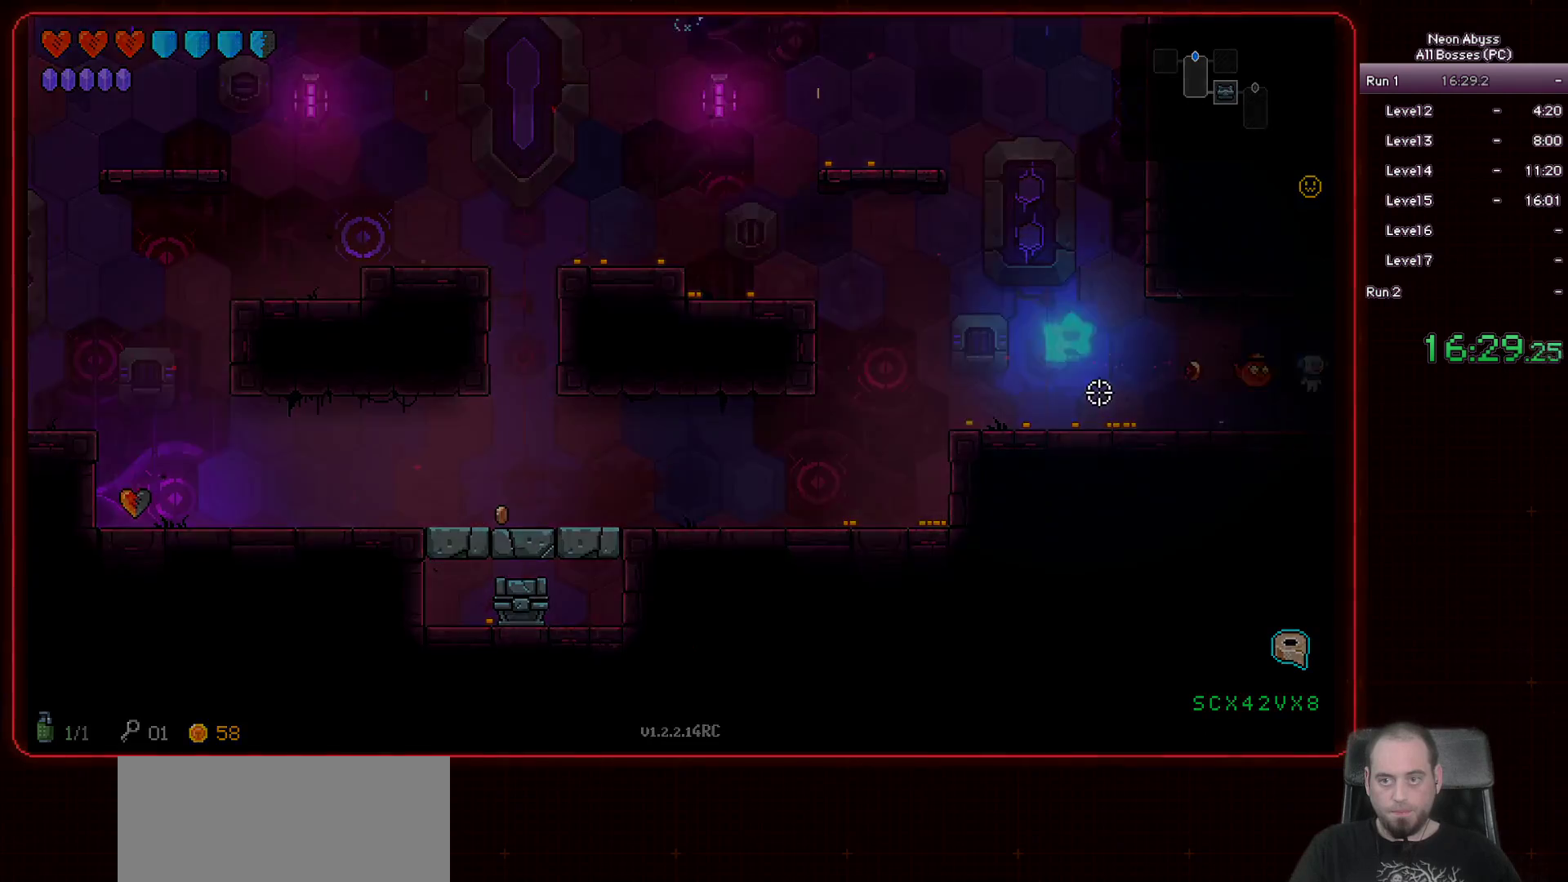
{"keys": ["d"], "mouse": [], "events": []}
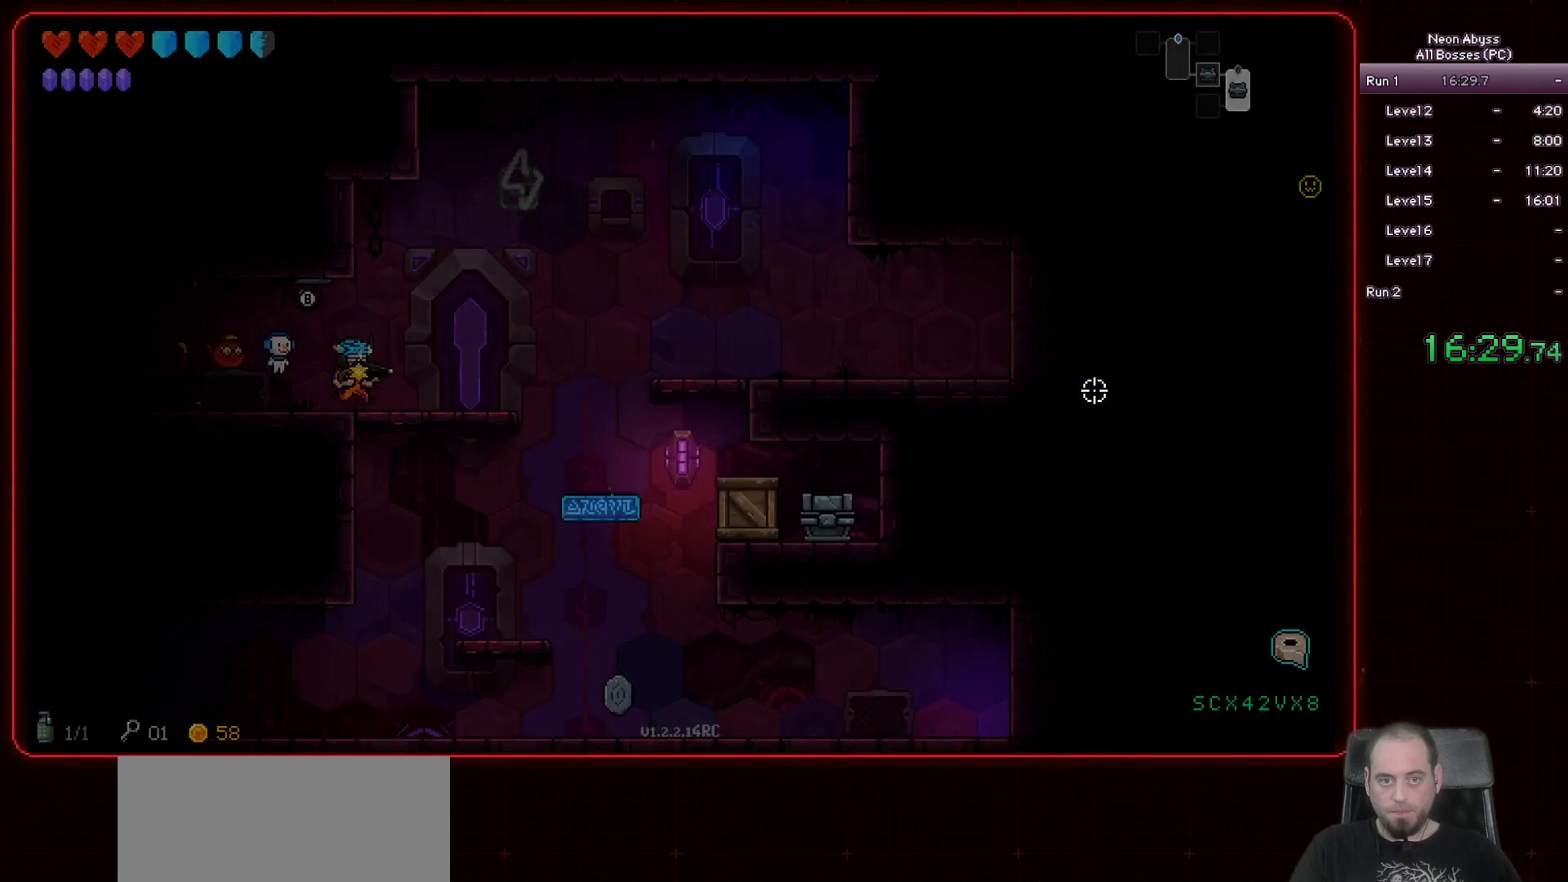
{"keys": ["d", "space"], "mouse": [], "events": [[333, "space", "down"]]}
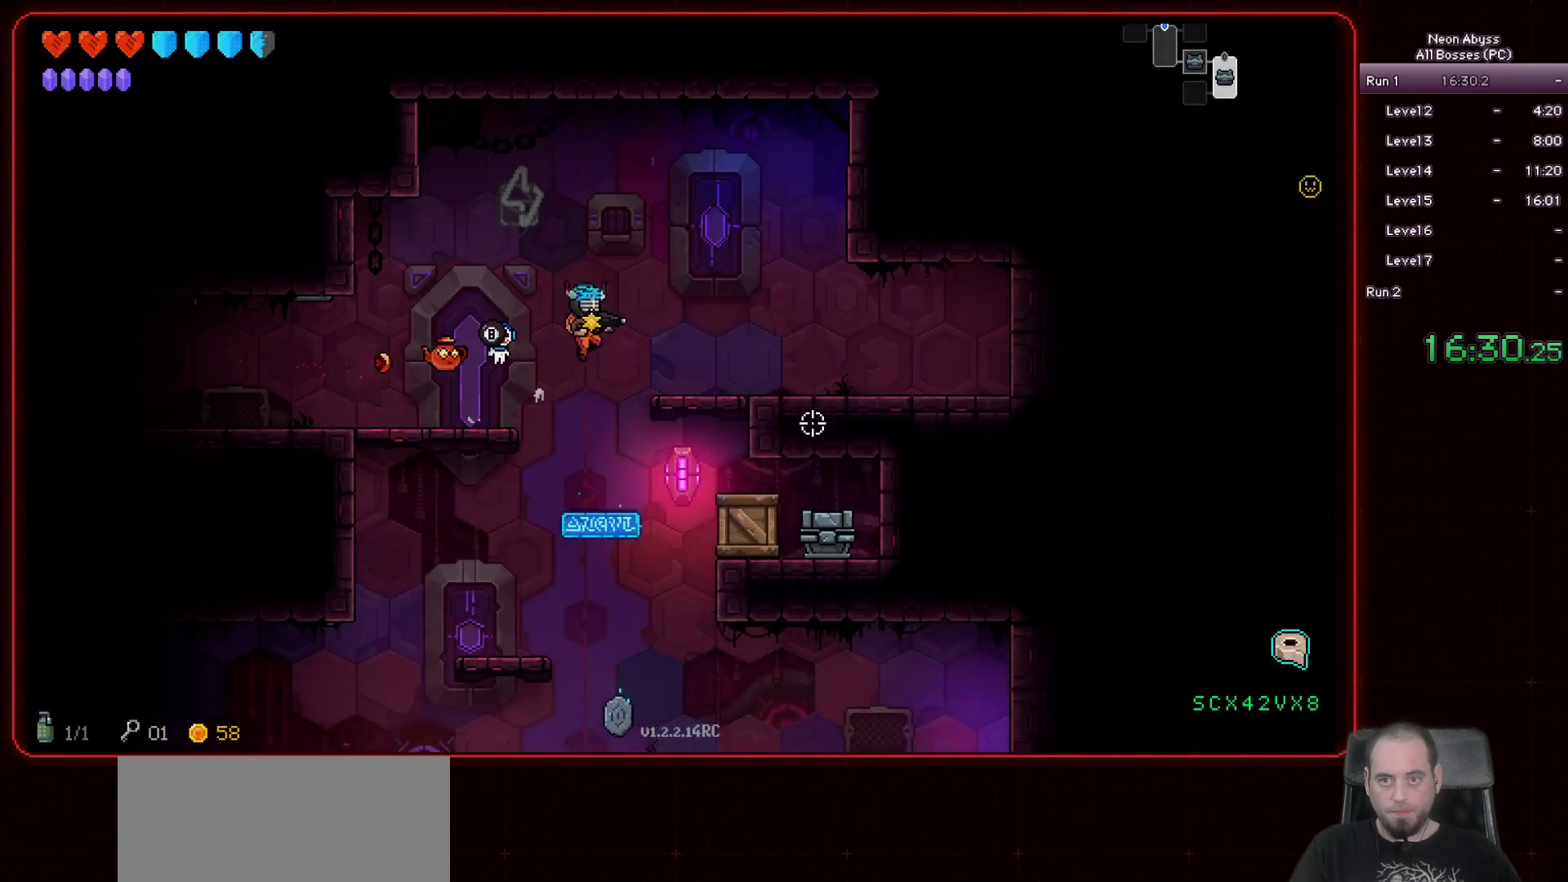
{"keys": ["a", "s"], "mouse": [], "events": [[34, "space", "up"], [217, "a", "down"], [250, "d", "up"], [267, "s", "down"]]}
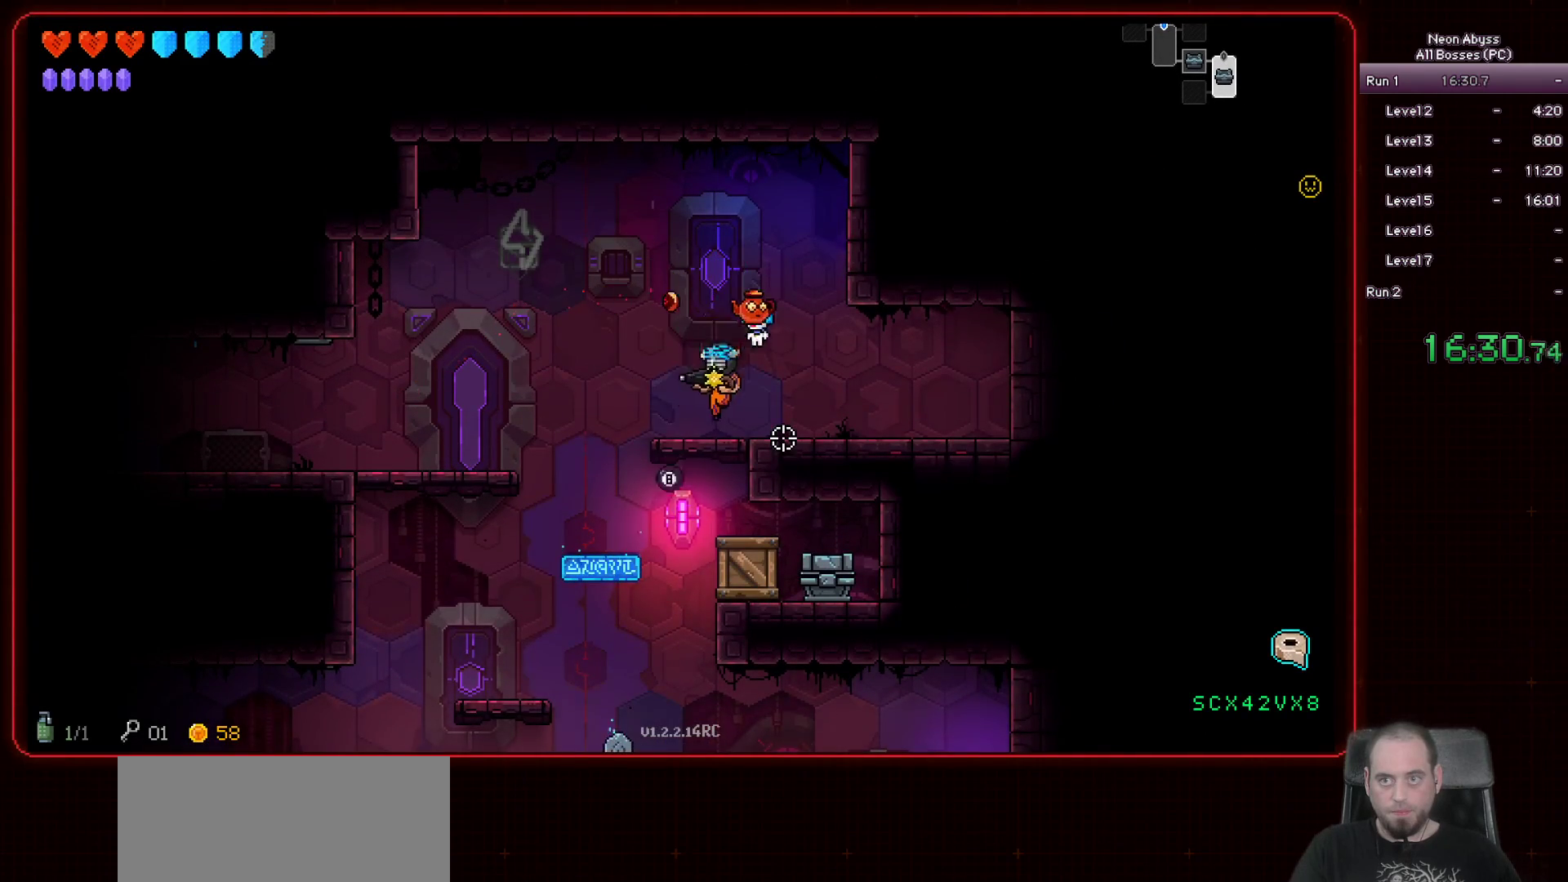
{"keys": ["a", "s"], "mouse": [], "events": []}
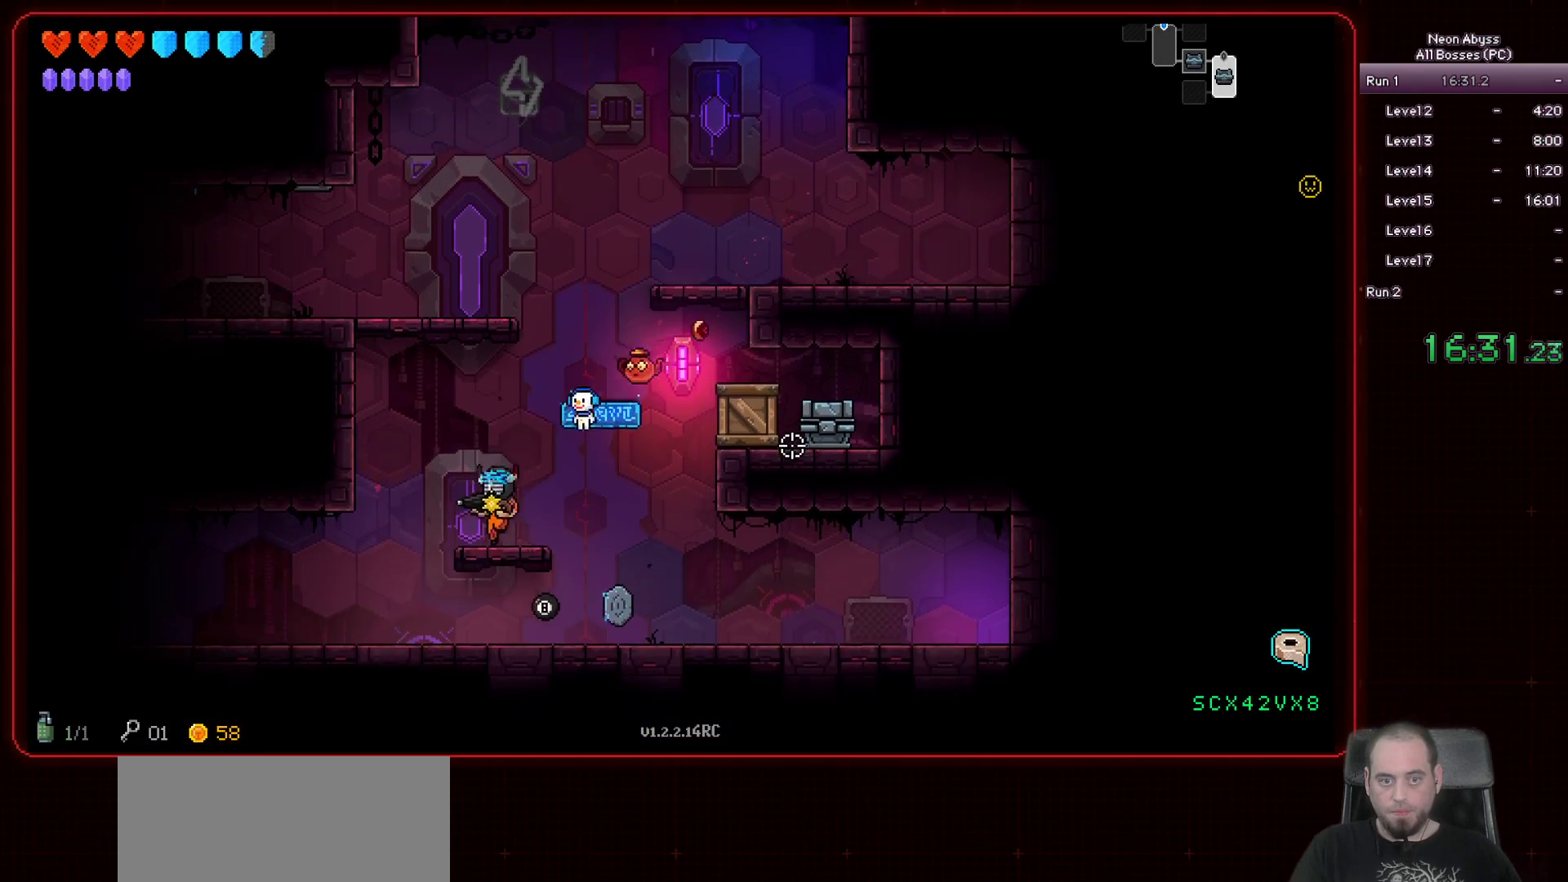
{"keys": ["a"], "mouse": [], "events": [[284, "s", "up"]]}
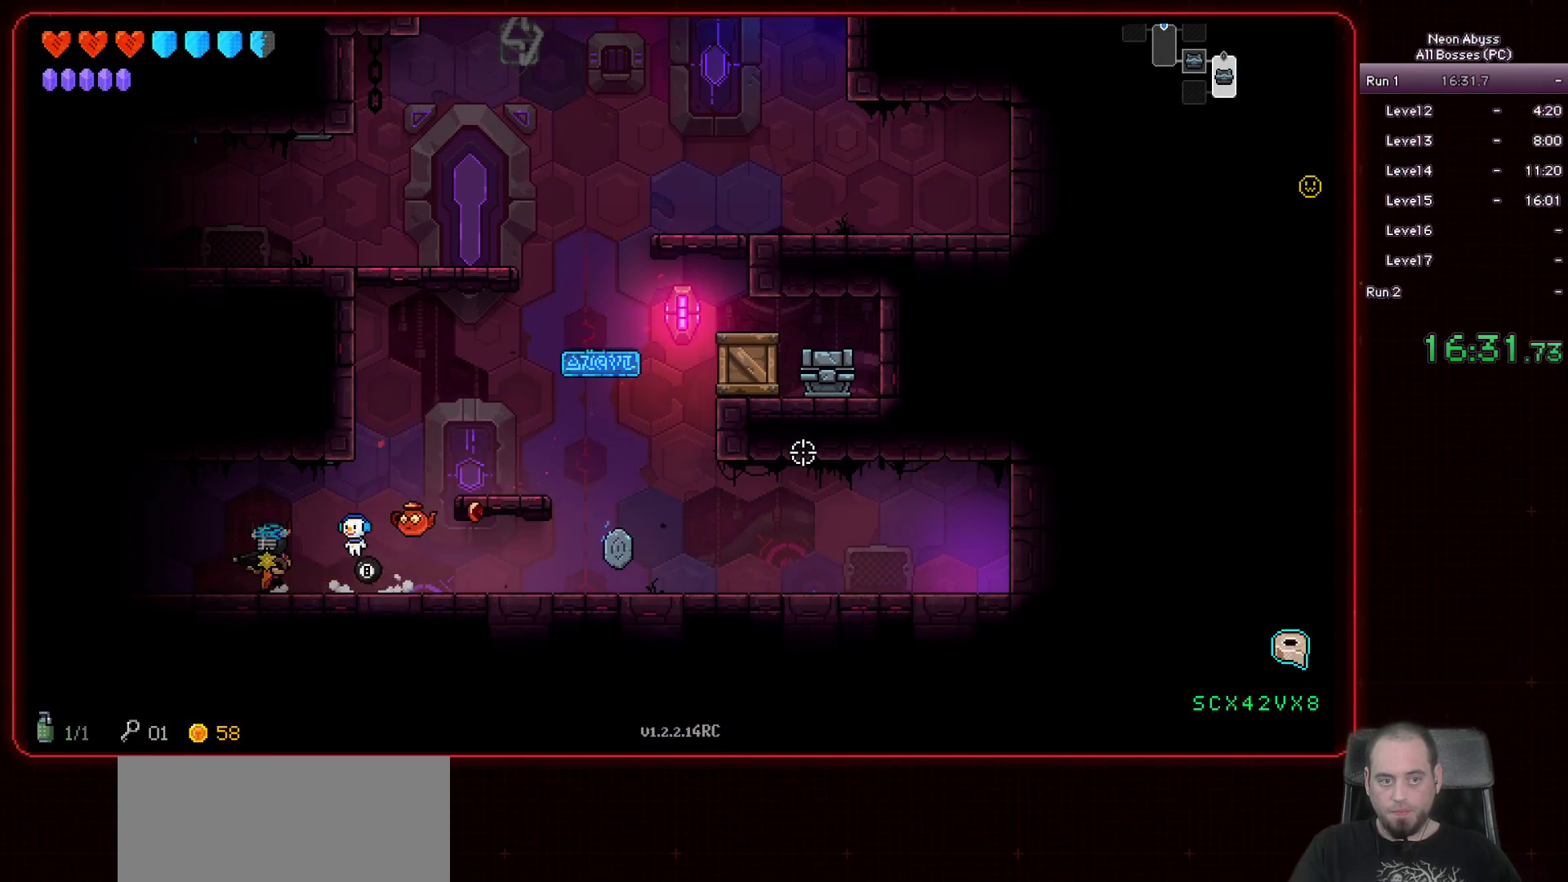
{"keys": ["a"], "mouse": [], "events": []}
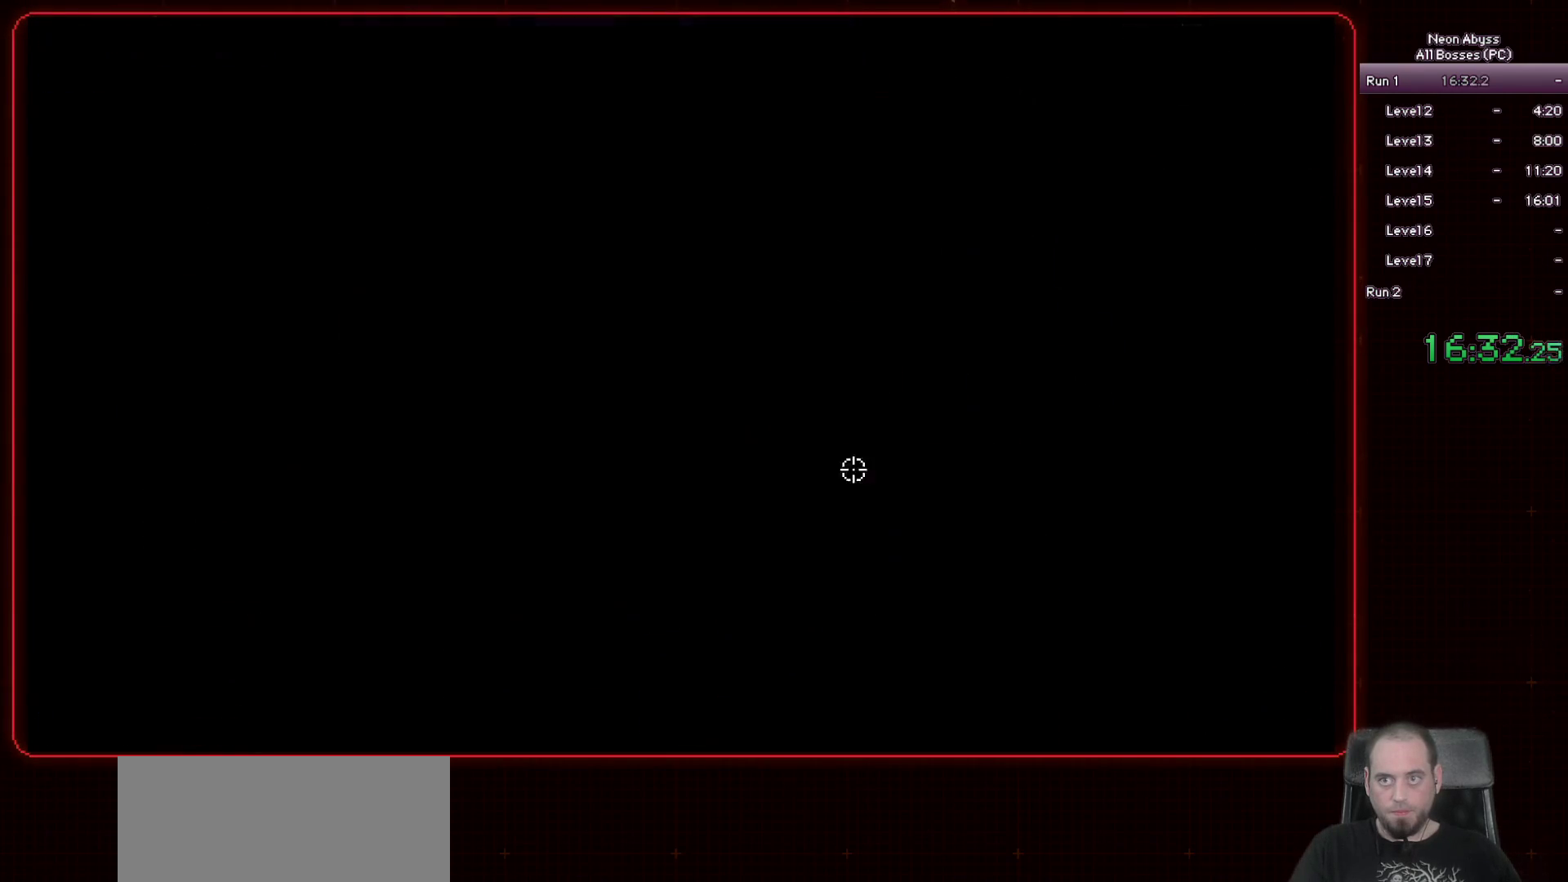
{"keys": ["a"], "mouse": [], "events": [[50, "a", "up"], [484, "a", "down"]]}
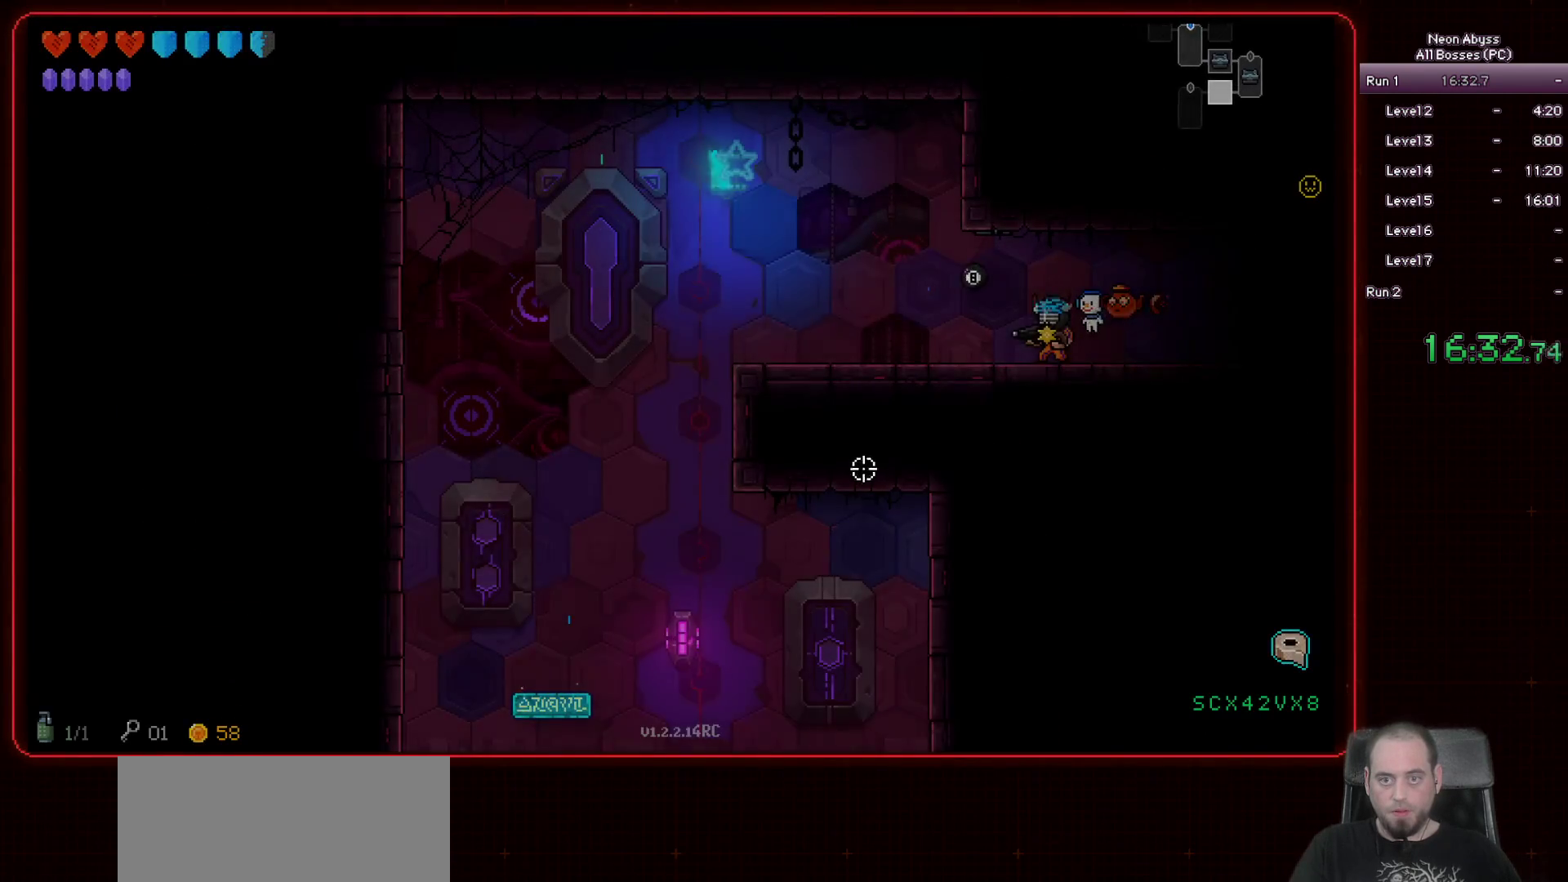
{"keys": [], "mouse": [], "events": [[417, "a", "up"]]}
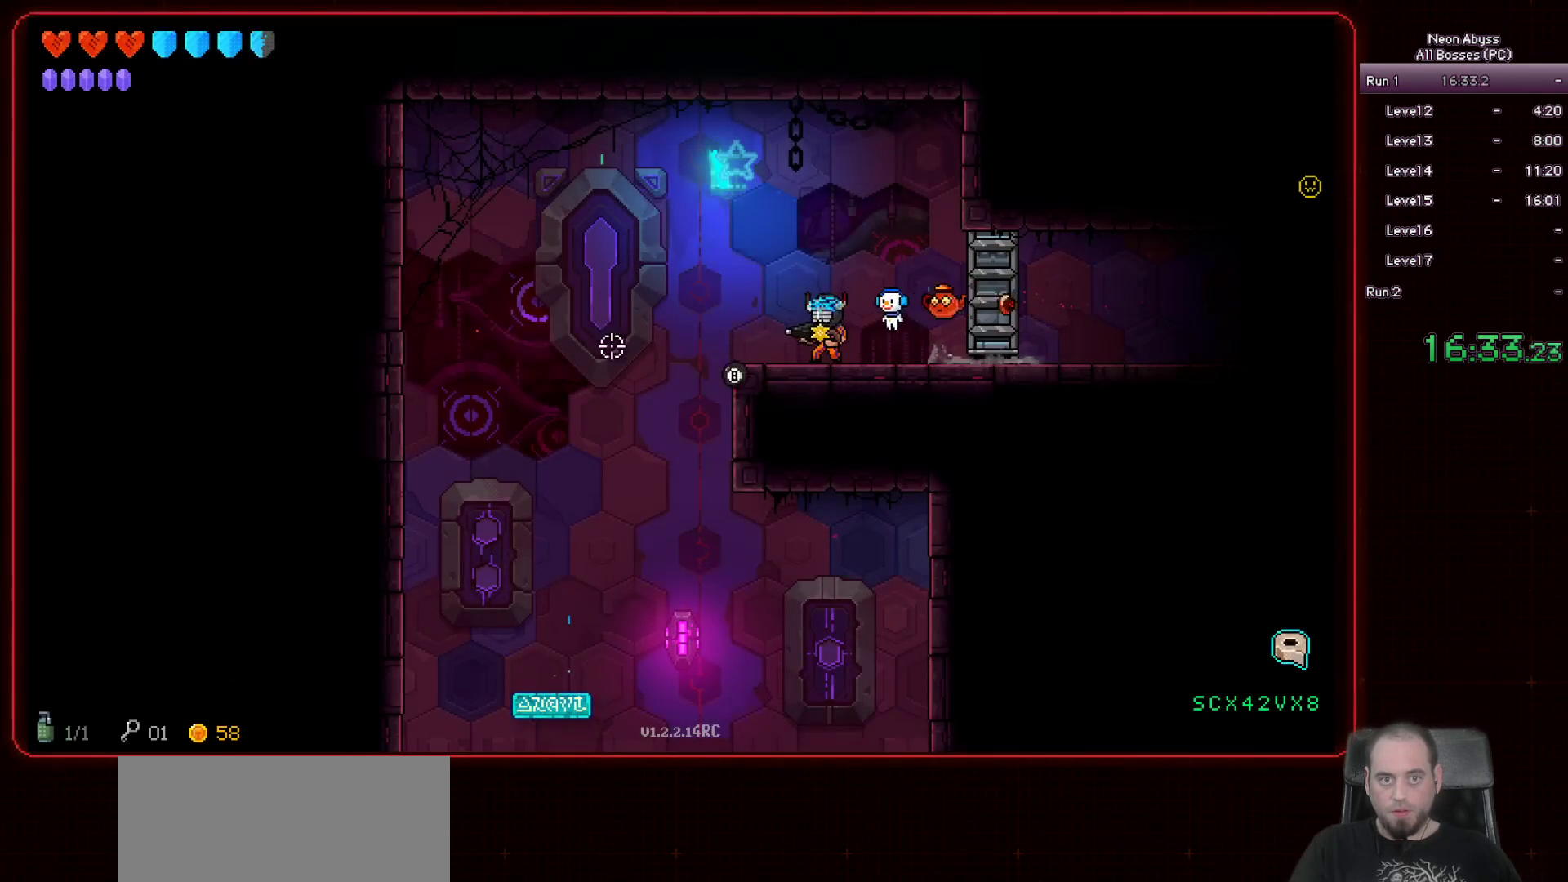
{"keys": [], "mouse": ["left"], "events": [[117, "a", "down"], [250, "a", "up"], [334, "mouse_left", "down"]]}
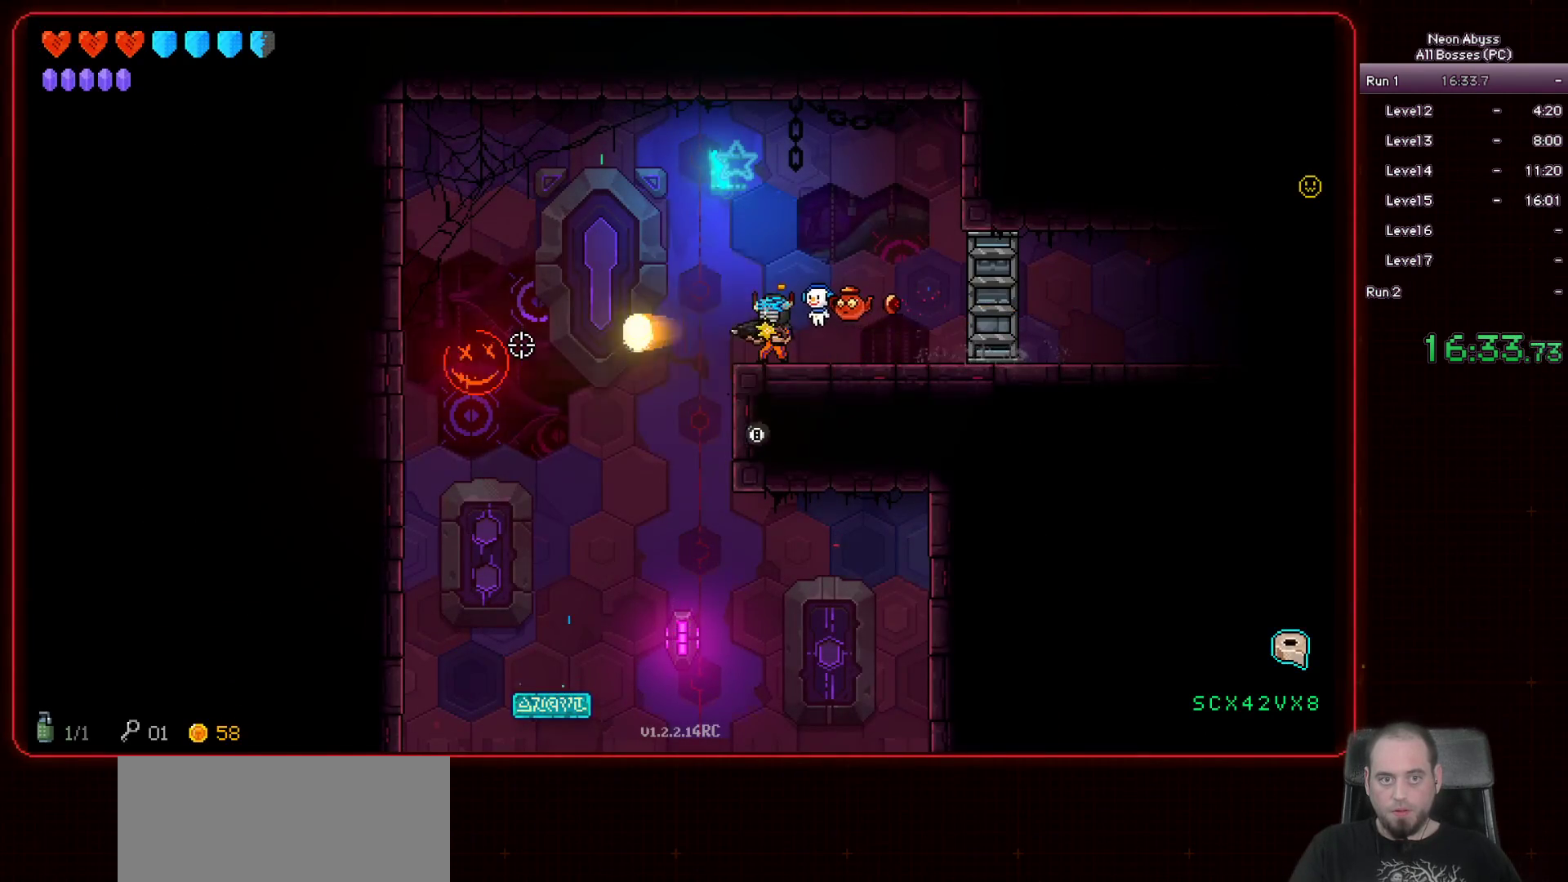
{"keys": [], "mouse": ["left"], "events": []}
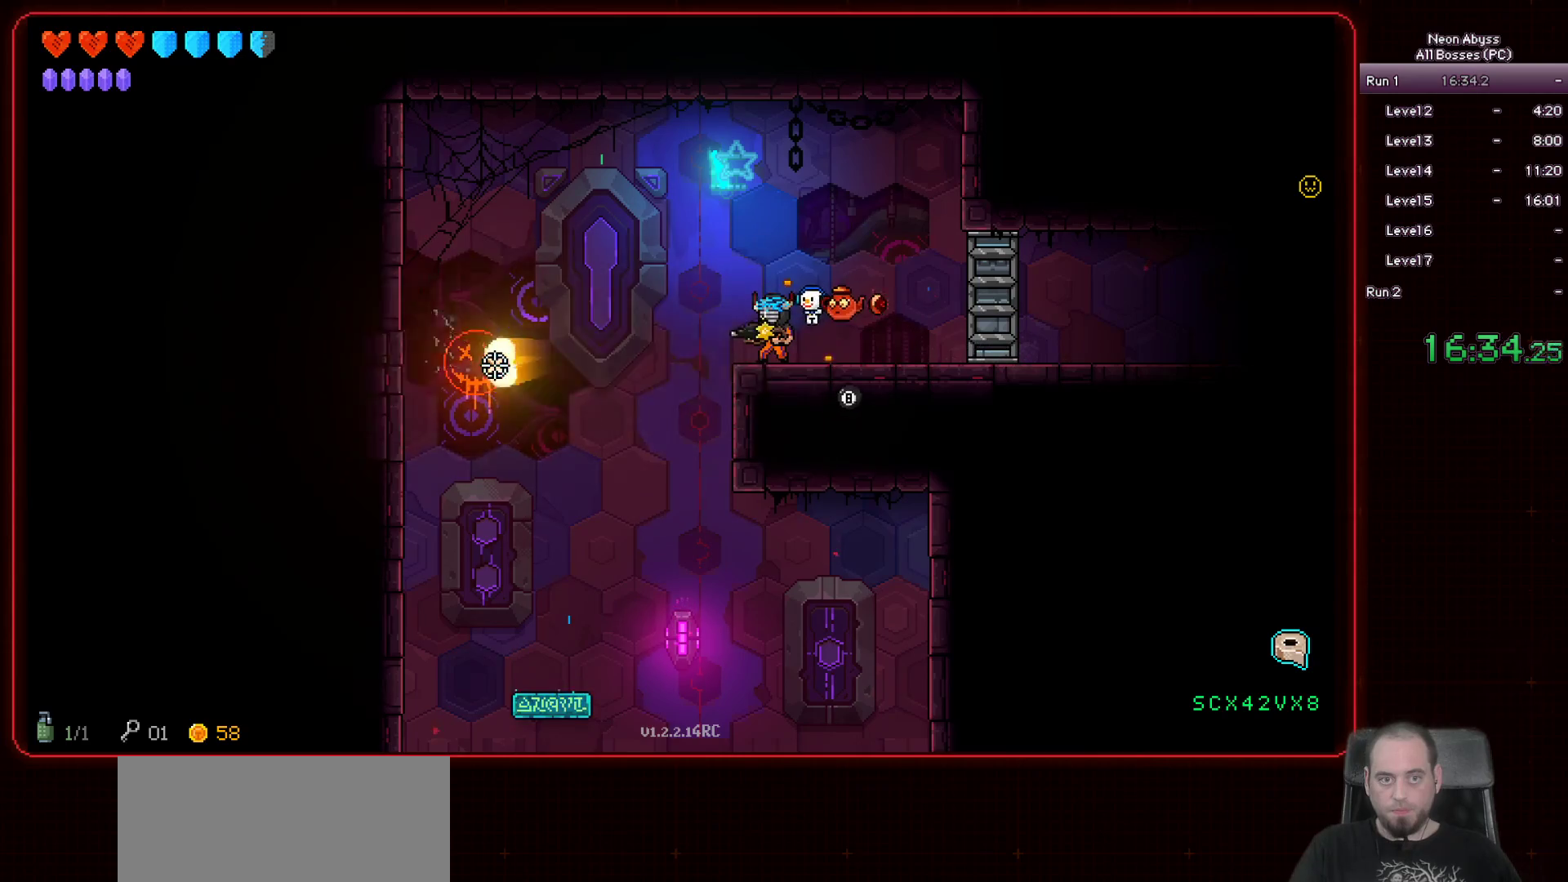
{"keys": [], "mouse": ["left"], "events": []}
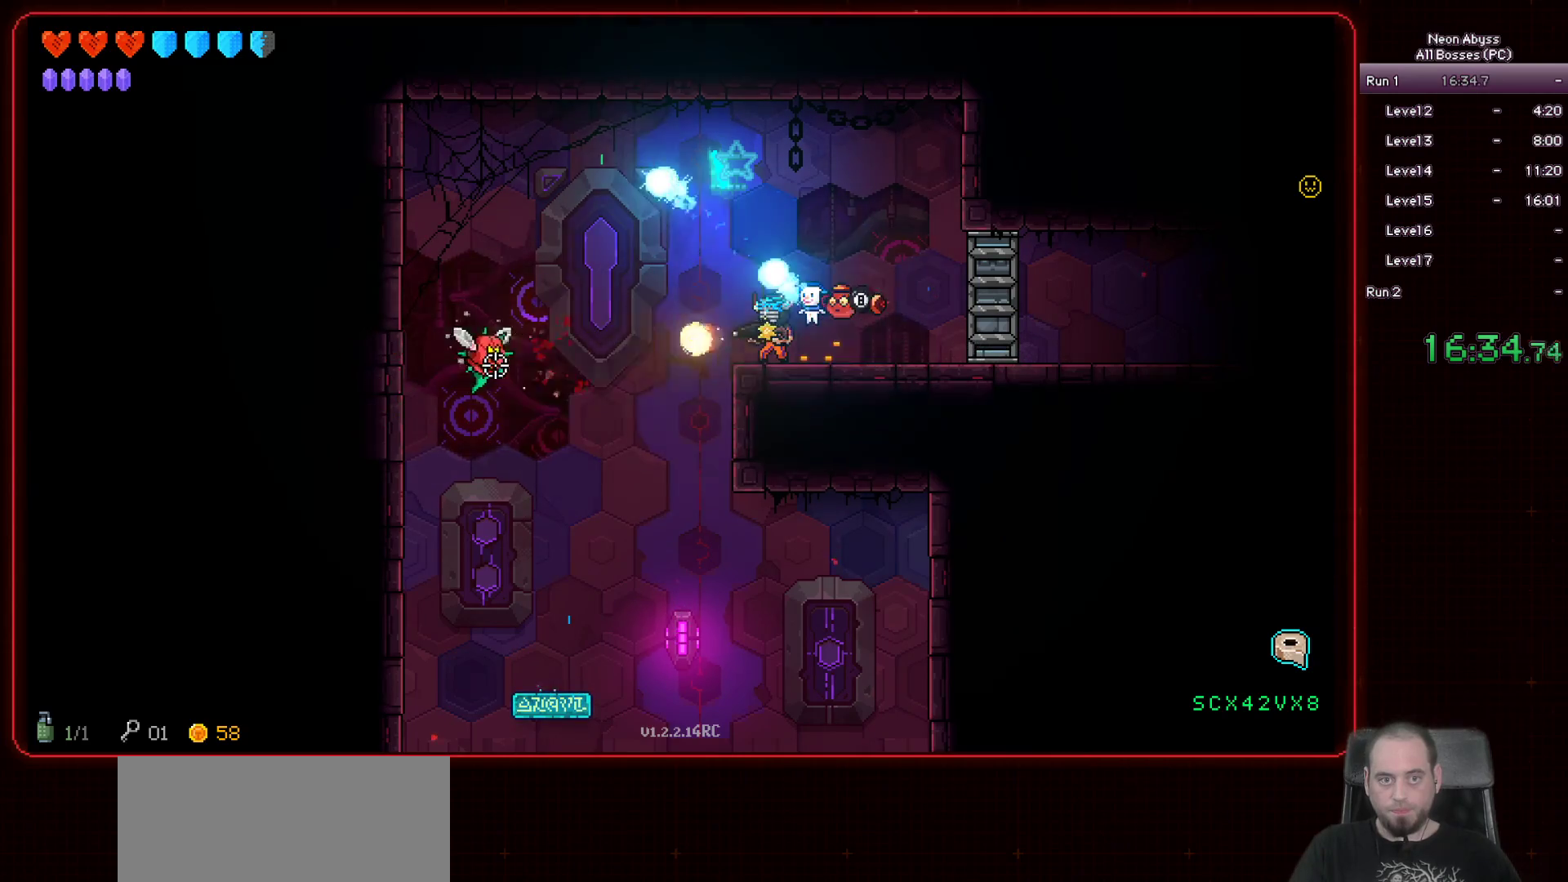
{"keys": [], "mouse": ["left"], "events": []}
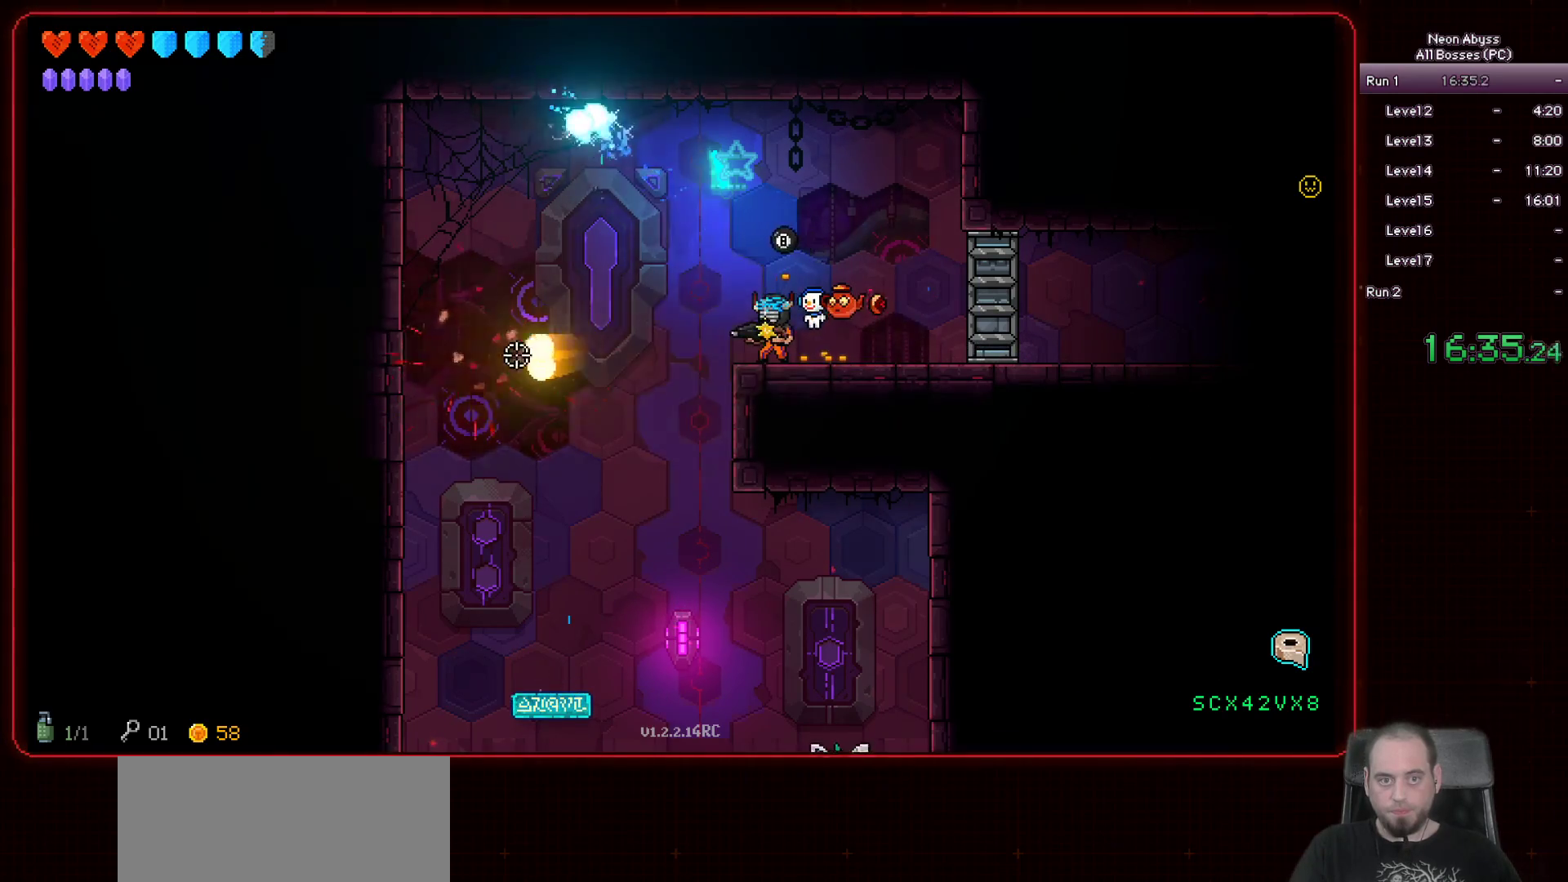
{"keys": ["a", "s"], "mouse": ["left"], "events": [[100, "a", "down"], [234, "s", "down"]]}
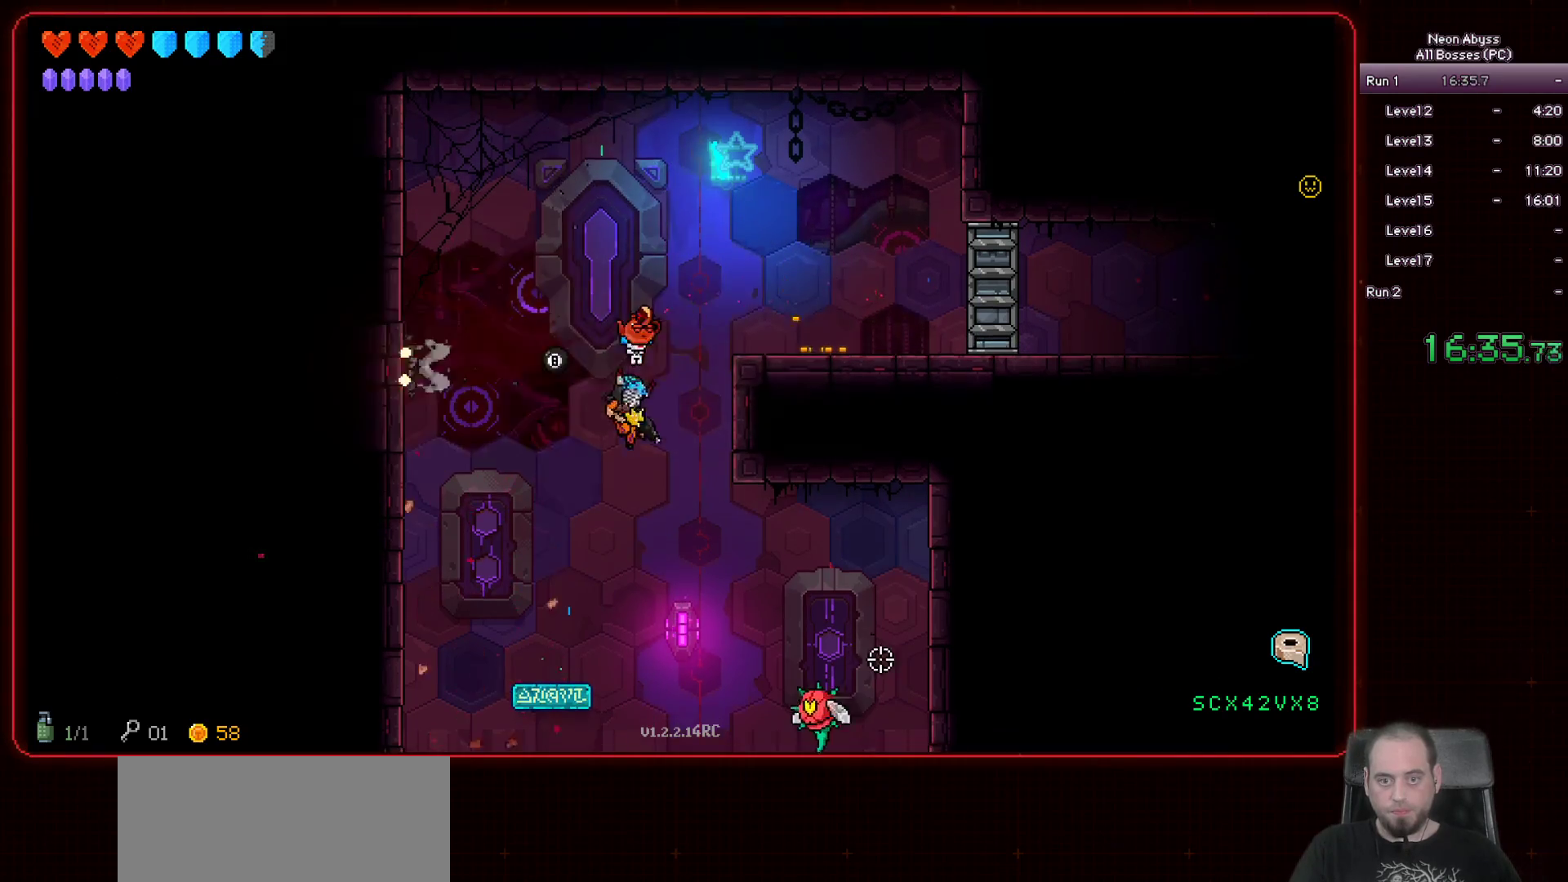
{"keys": [], "mouse": ["left"], "events": [[417, "s", "up"], [467, "a", "up"]]}
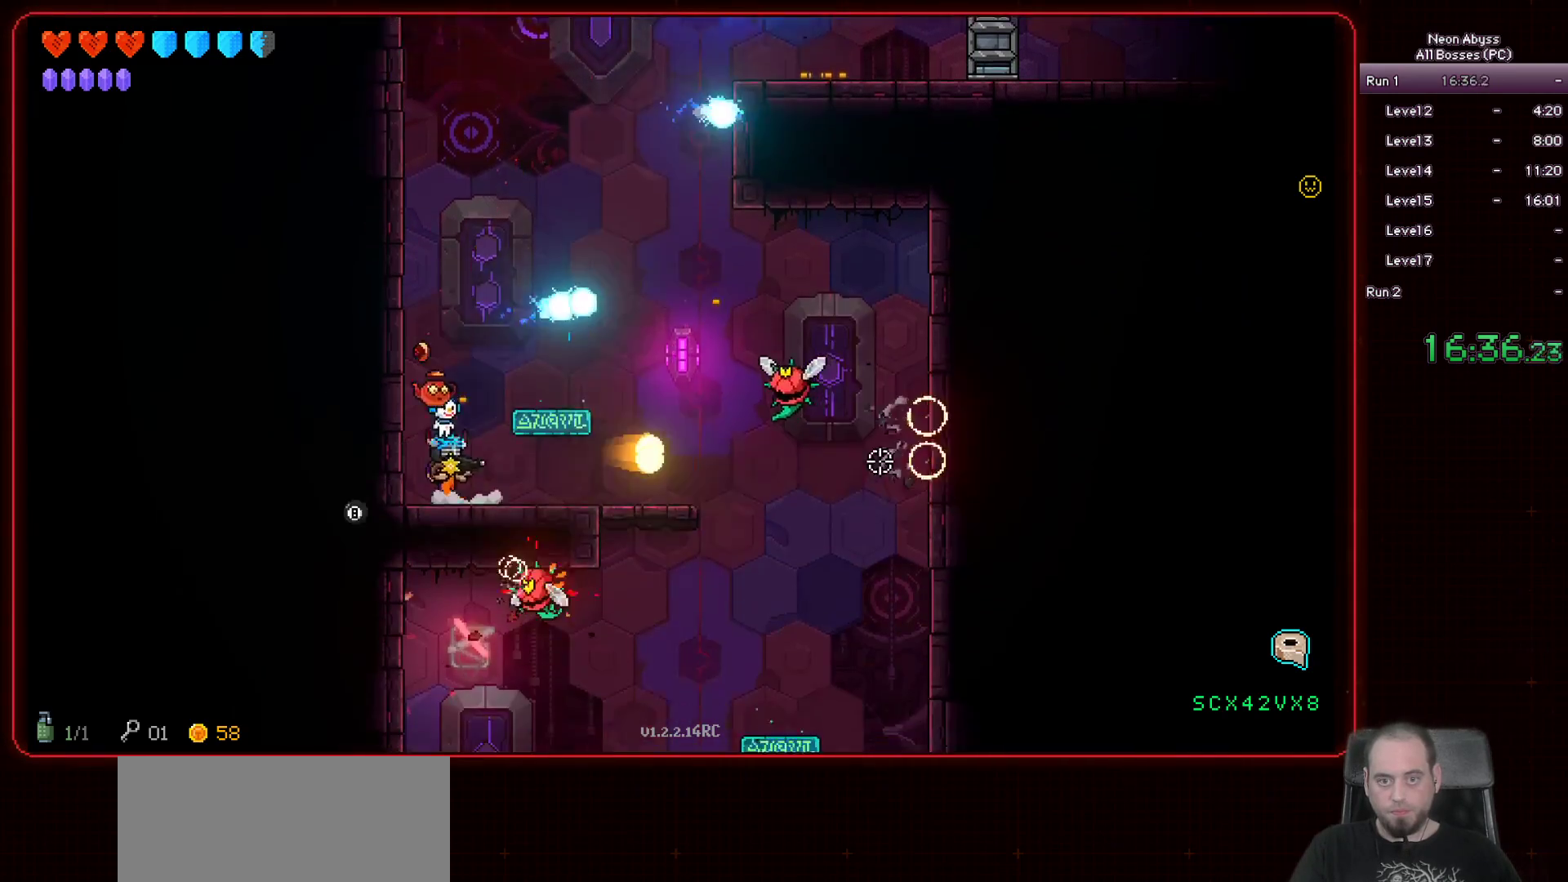
{"keys": [], "mouse": ["left"], "events": [[266, "d", "down"], [417, "d", "up"]]}
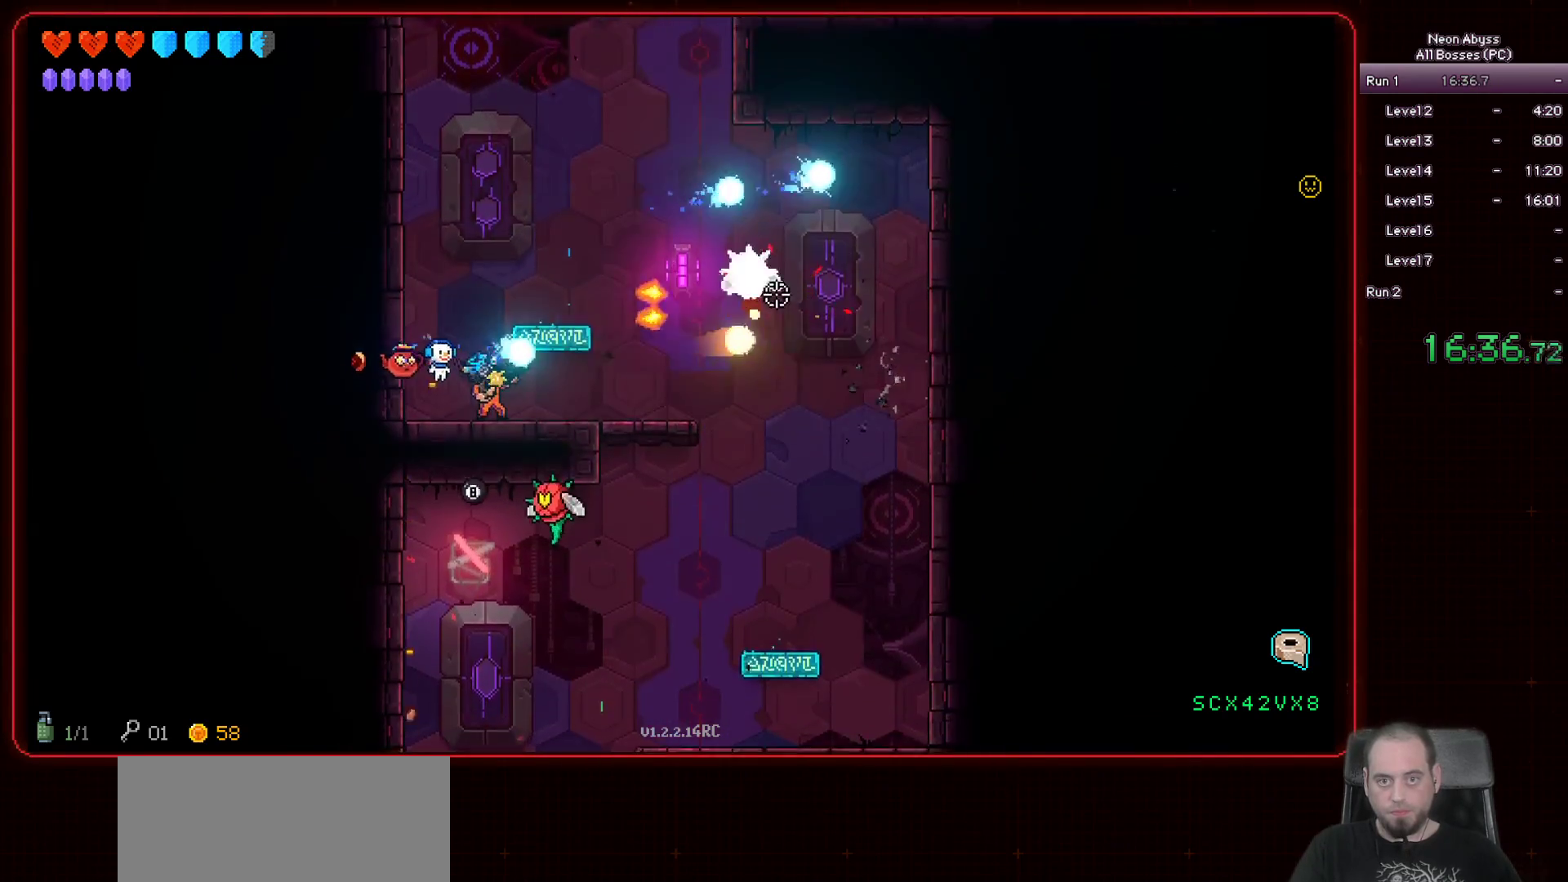
{"keys": [], "mouse": ["left"], "events": [[200, "a", "down"], [250, "a", "up"], [367, "shift", "down"], [467, "shift", "up"]]}
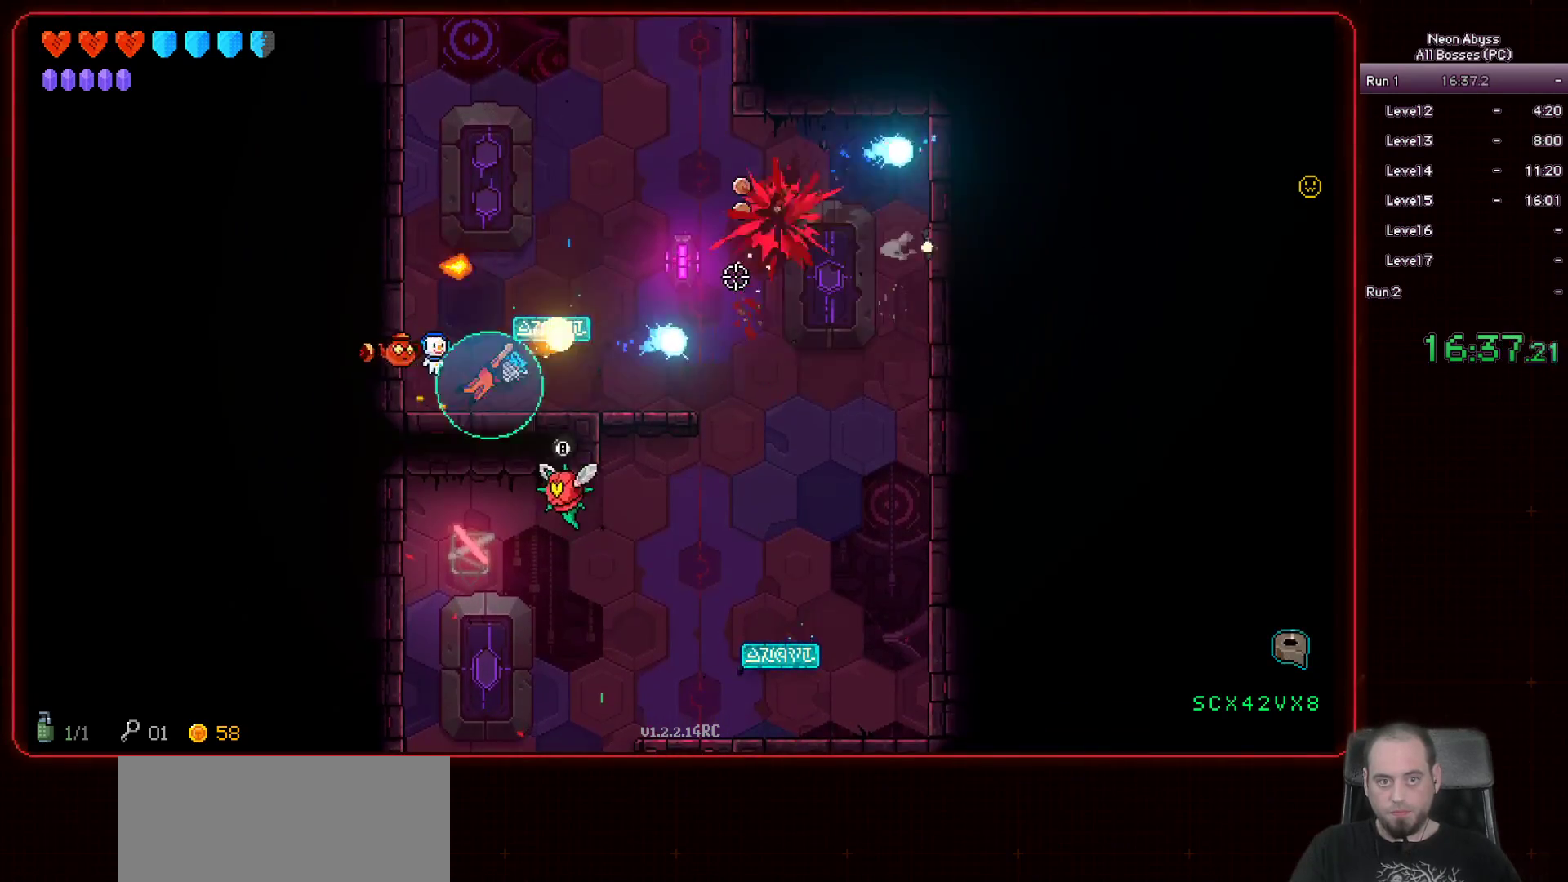
{"keys": ["d", "s"], "mouse": ["left"], "events": [[166, "a", "down"], [316, "a", "up"], [350, "d", "down"], [483, "s", "down"]]}